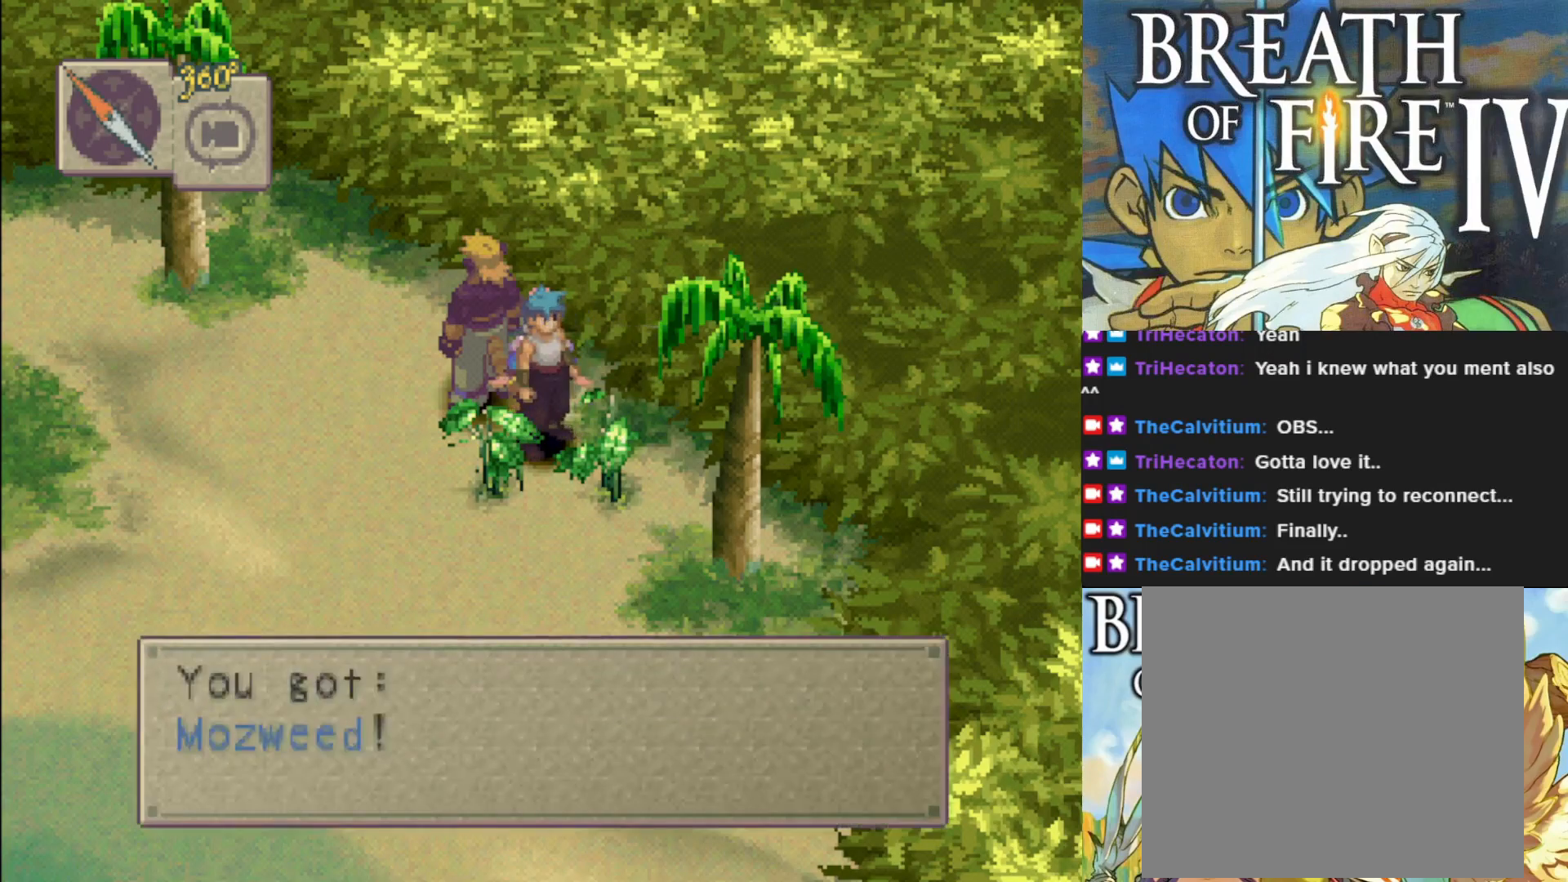
Gameplay with a controller (PlayStation layout); each line is a JSON object with the inputs held at the frame after it. "events" lists button and stick changes between this image and that frame as [ms after this image, input, new state], when the widget could be followed in between. Not read: right_stick.
{"buttons": ["TRIANGLE"], "left_stick": "center", "events": [[400, "TRIANGLE", "down"]]}
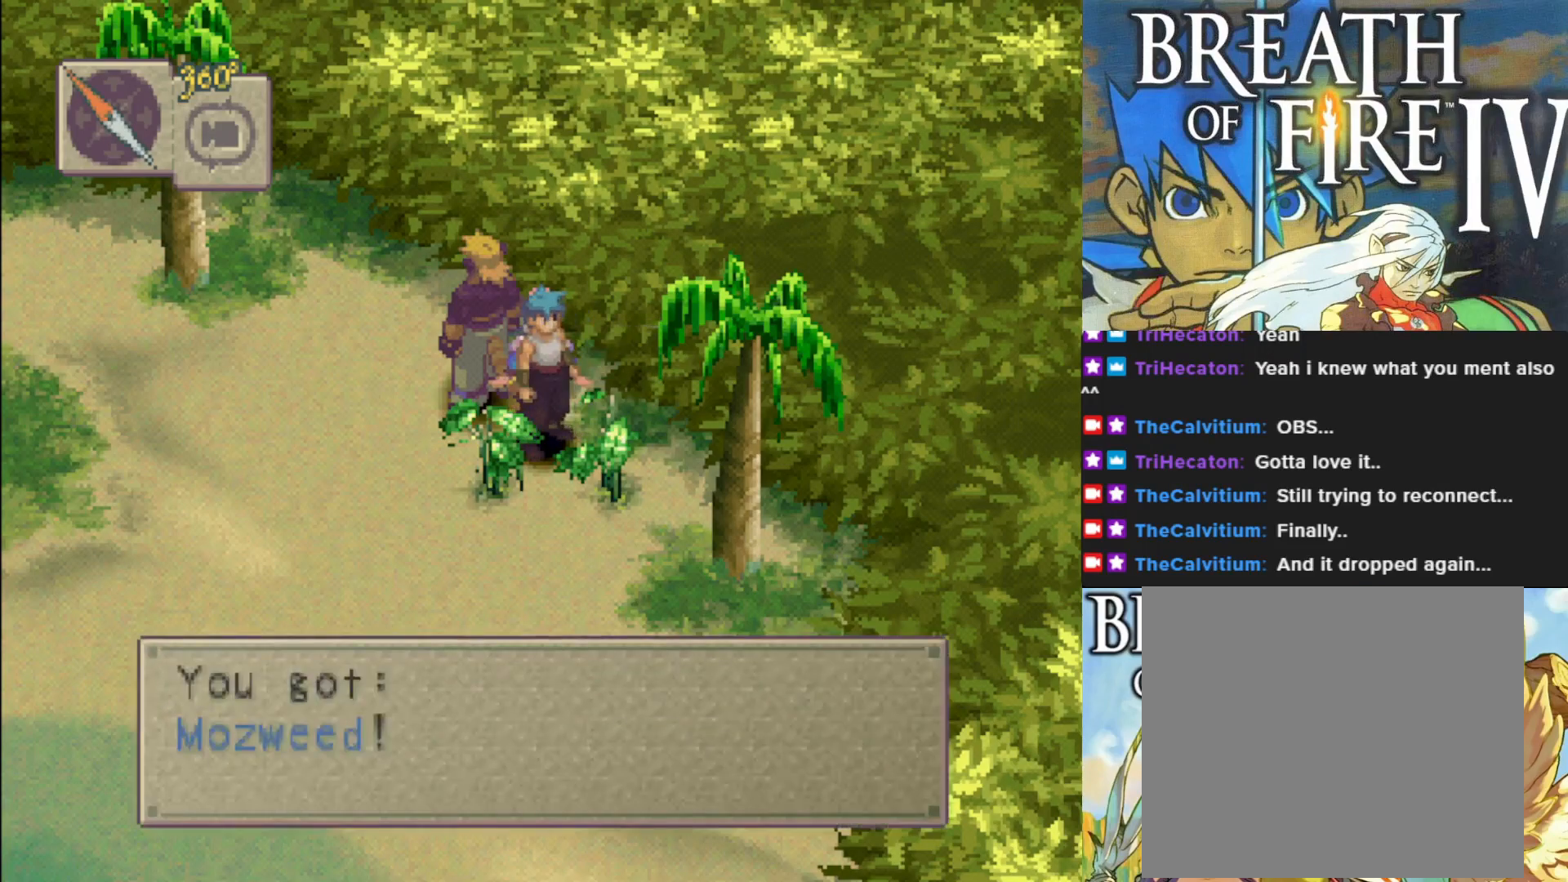
{"buttons": ["SQUARE"], "left_stick": "center", "events": [[50, "TRIANGLE", "up"], [400, "SQUARE", "down"]]}
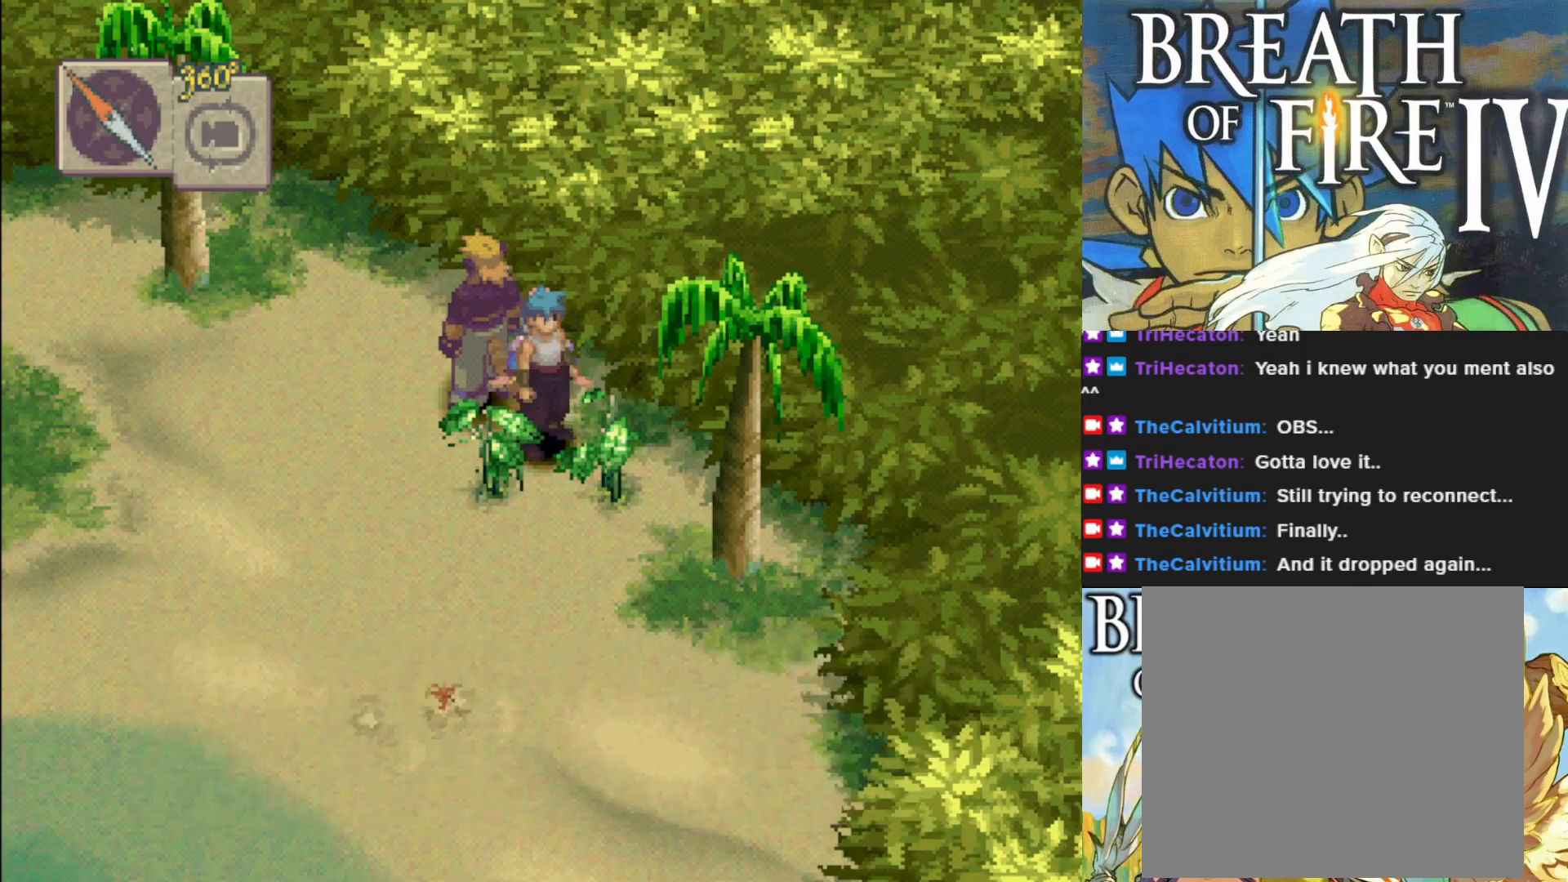
{"buttons": [], "left_stick": "center", "events": [[67, "SQUARE", "up"]]}
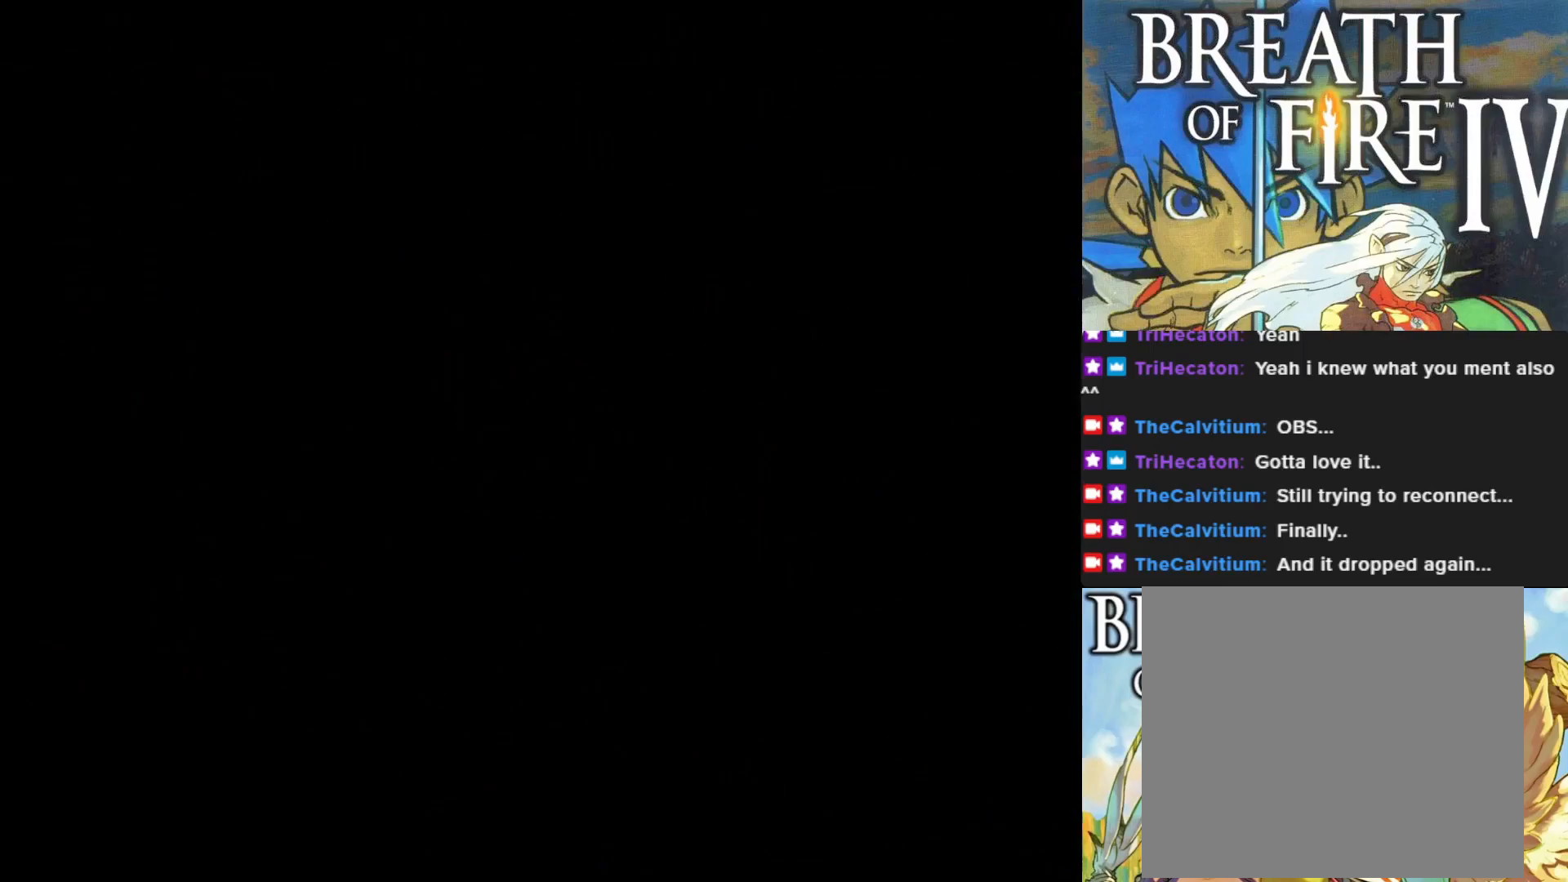
{"buttons": [], "left_stick": "center", "events": []}
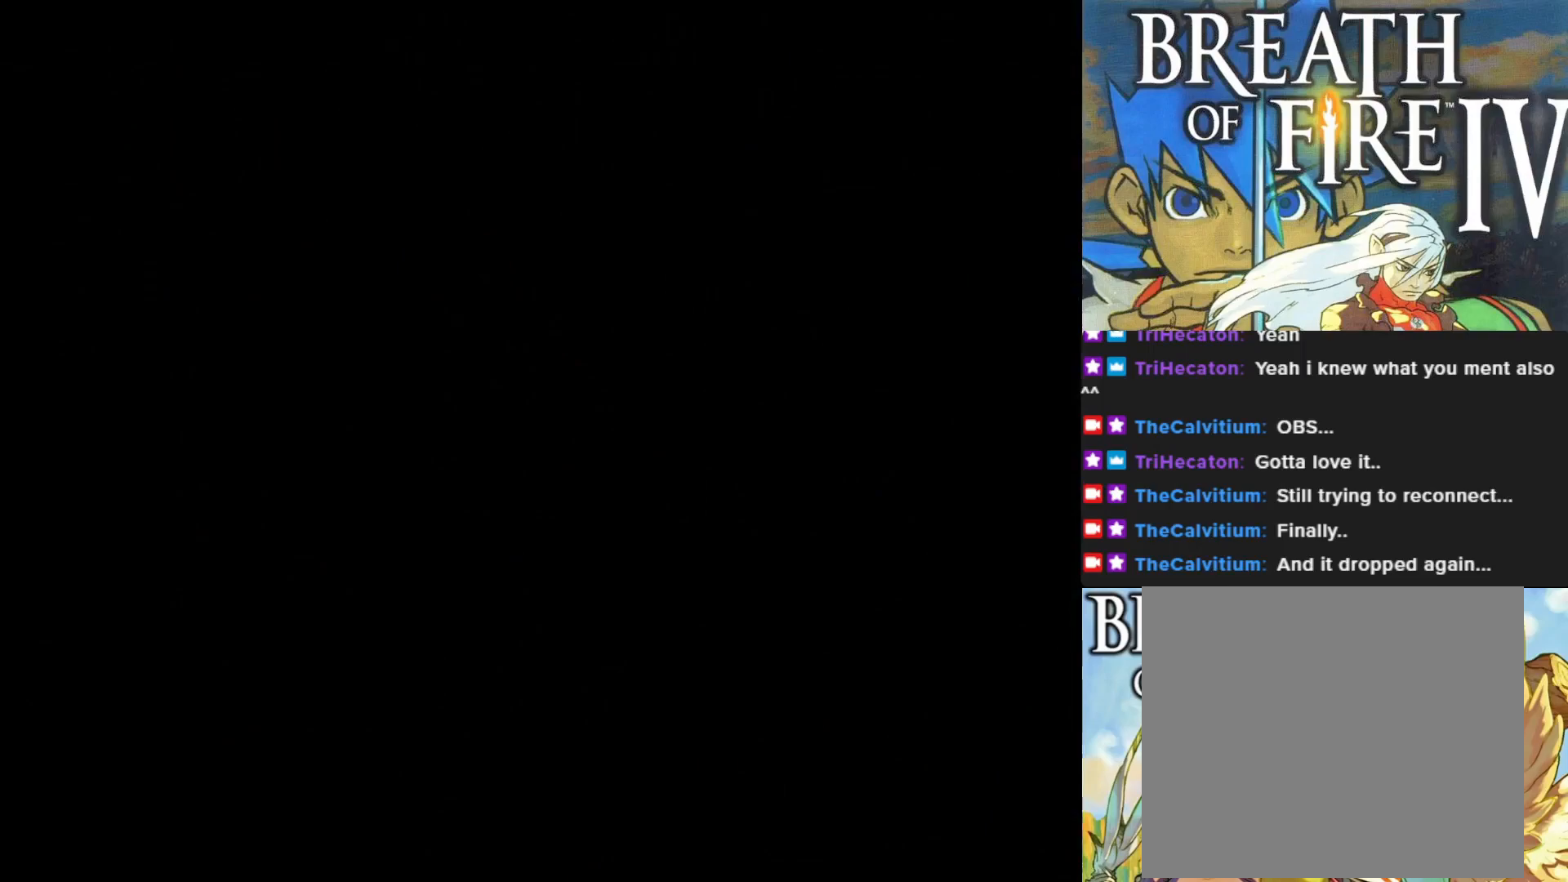
{"buttons": [], "left_stick": "center", "events": []}
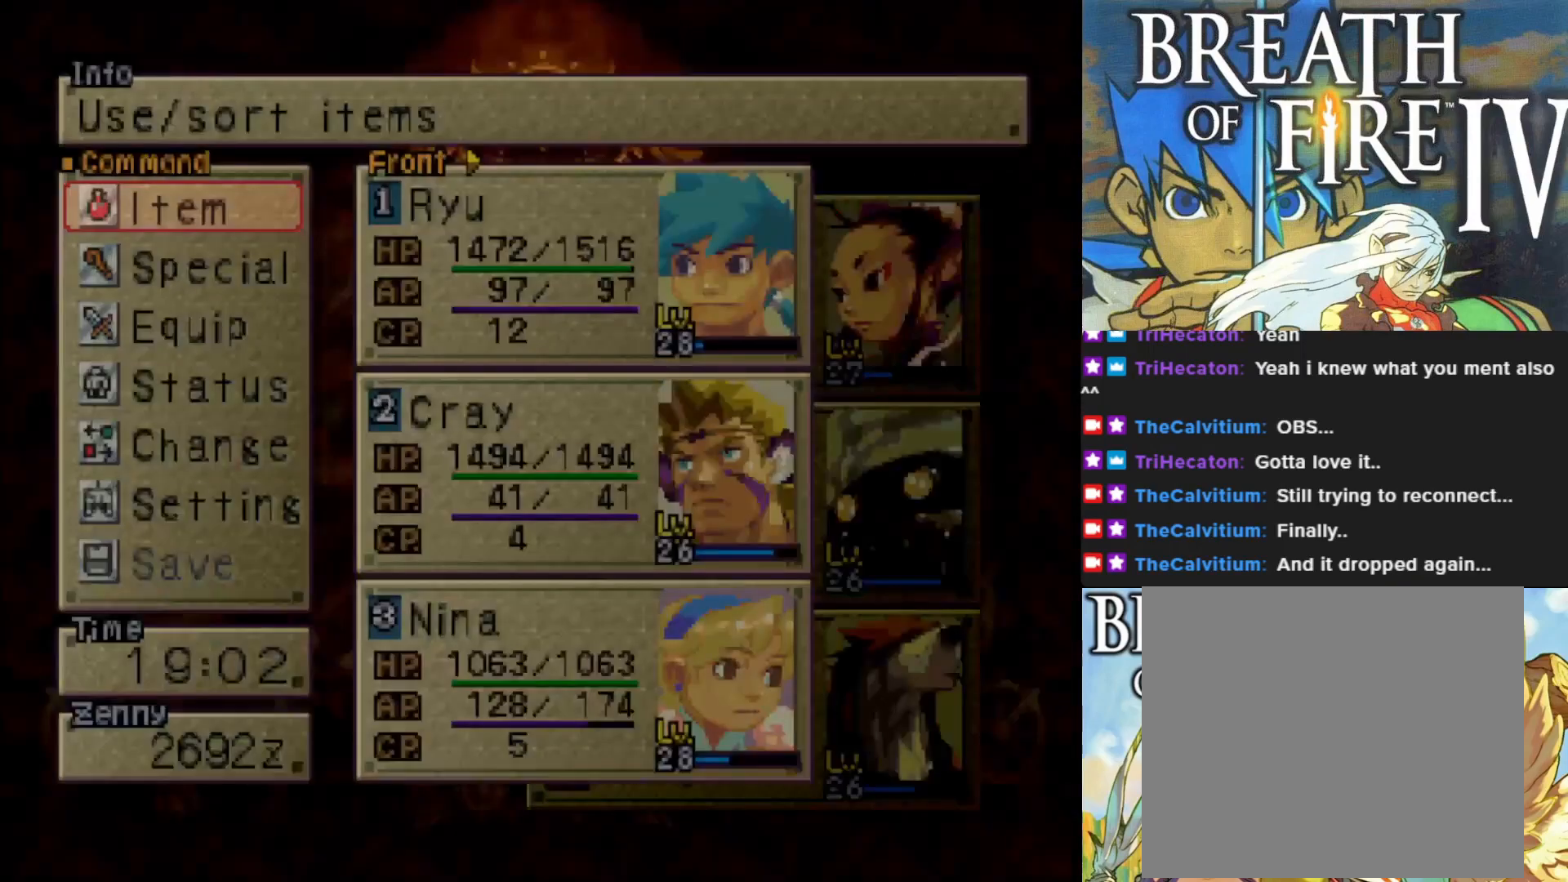
{"buttons": ["CROSS"], "left_stick": "center", "events": [[467, "CROSS", "down"]]}
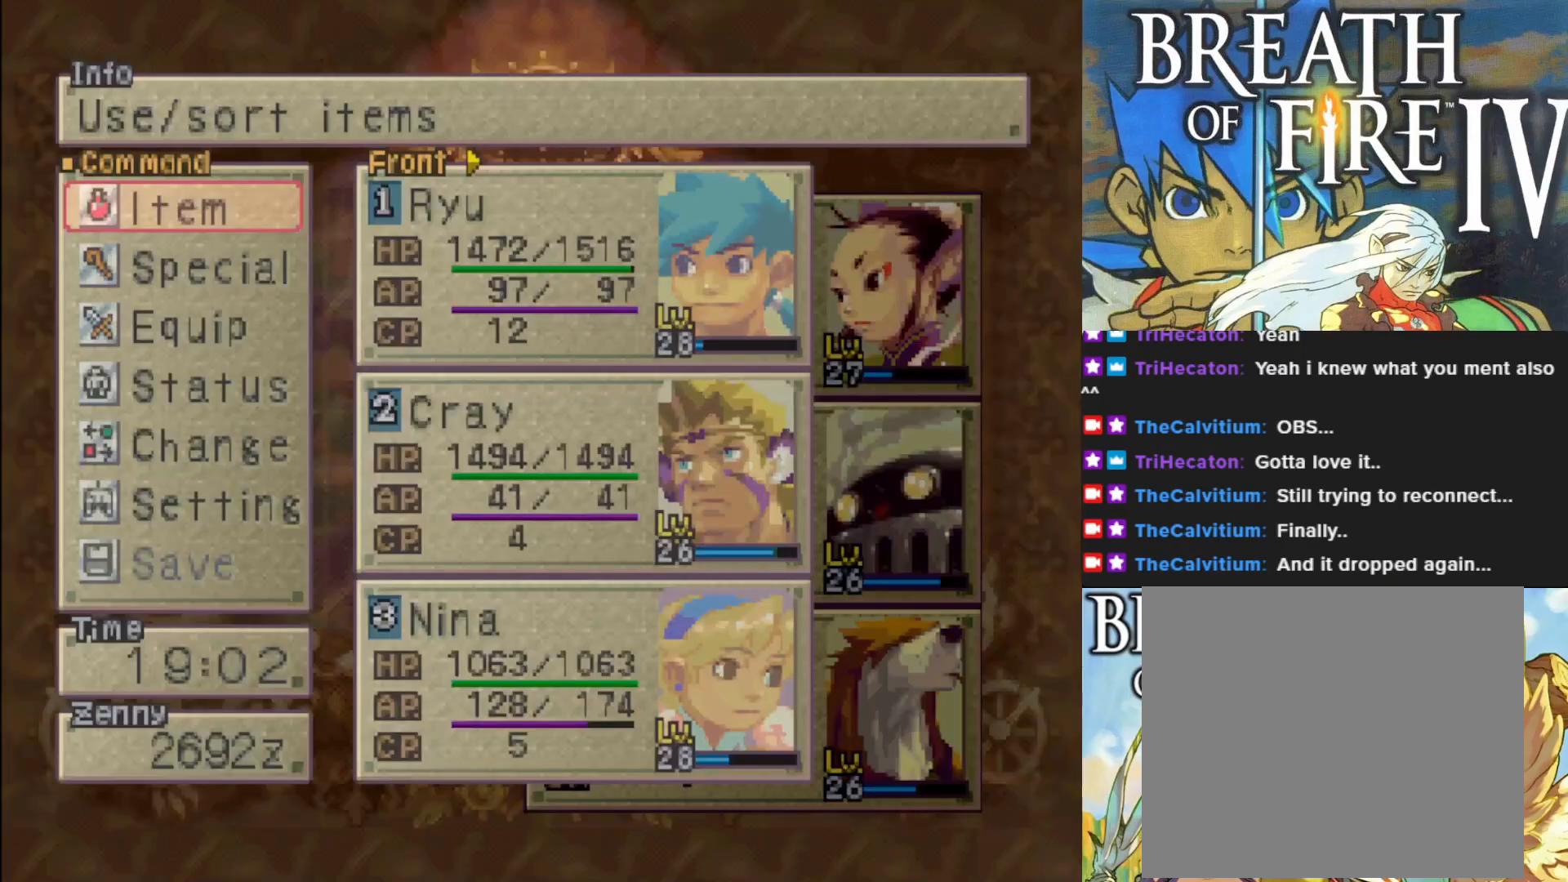
{"buttons": [], "left_stick": "center", "events": [[83, "CROSS", "up"]]}
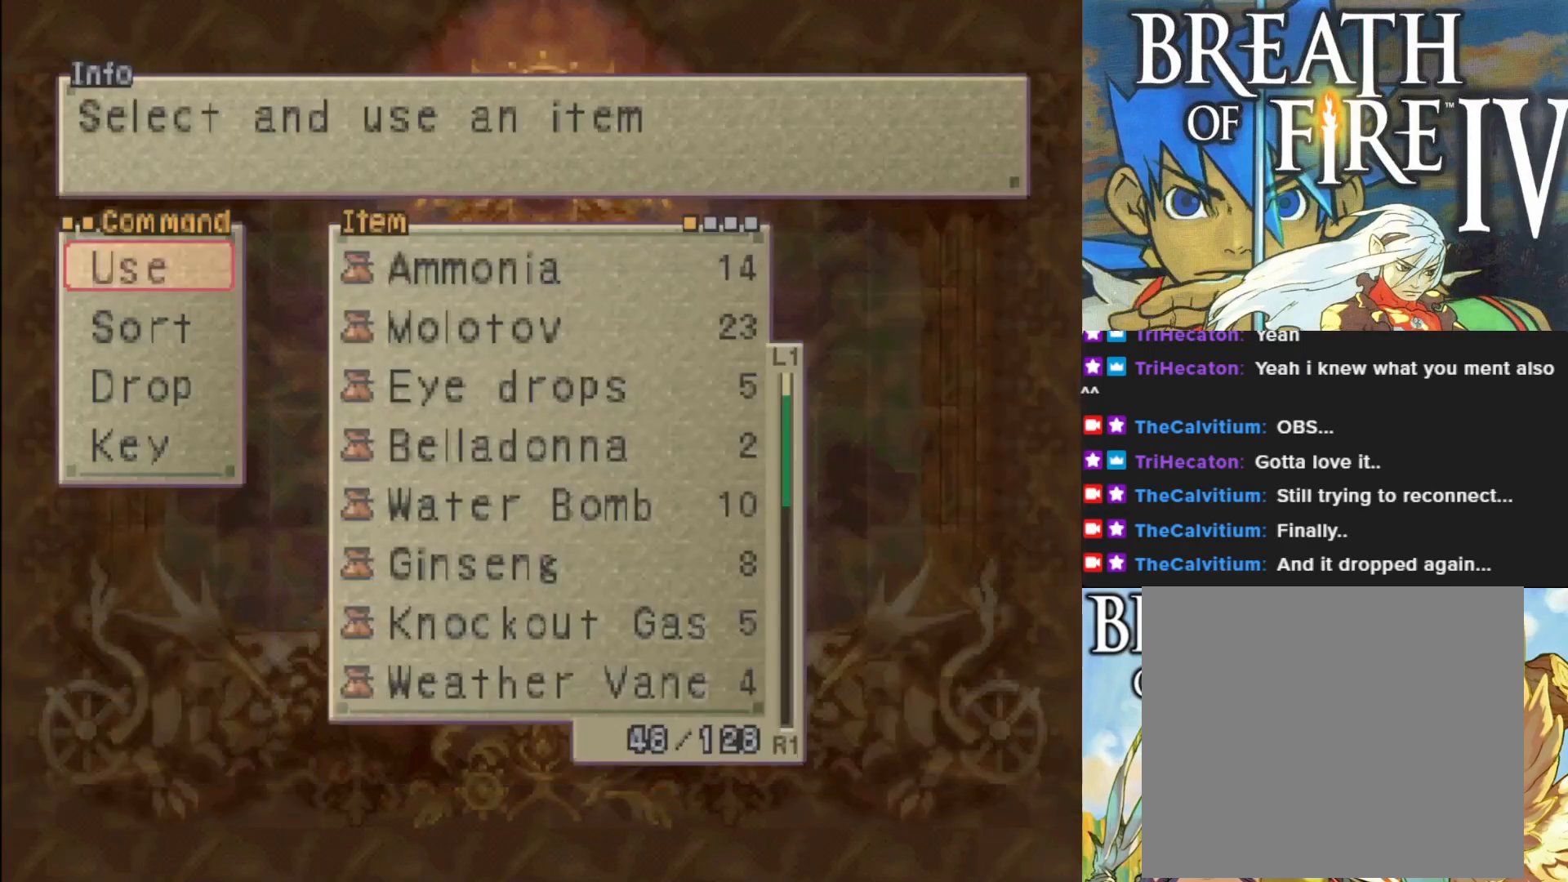
{"buttons": ["CROSS"], "left_stick": "center", "events": [[417, "CROSS", "down"]]}
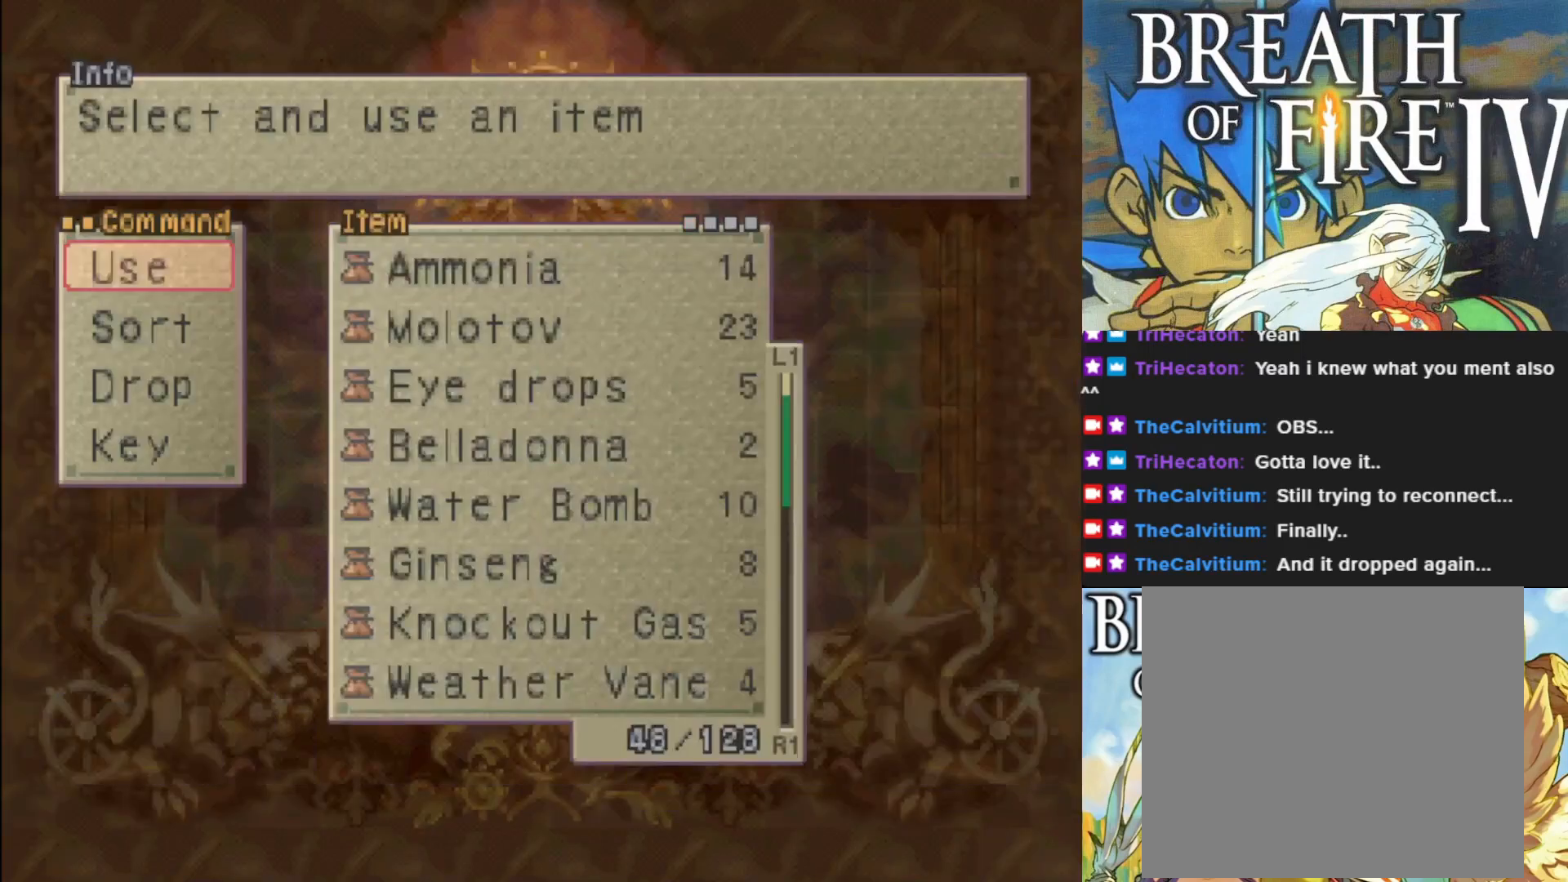
{"buttons": ["DPAD_DOWN"], "left_stick": "center", "events": [[50, "CROSS", "up"], [100, "DPAD_DOWN", "down"]]}
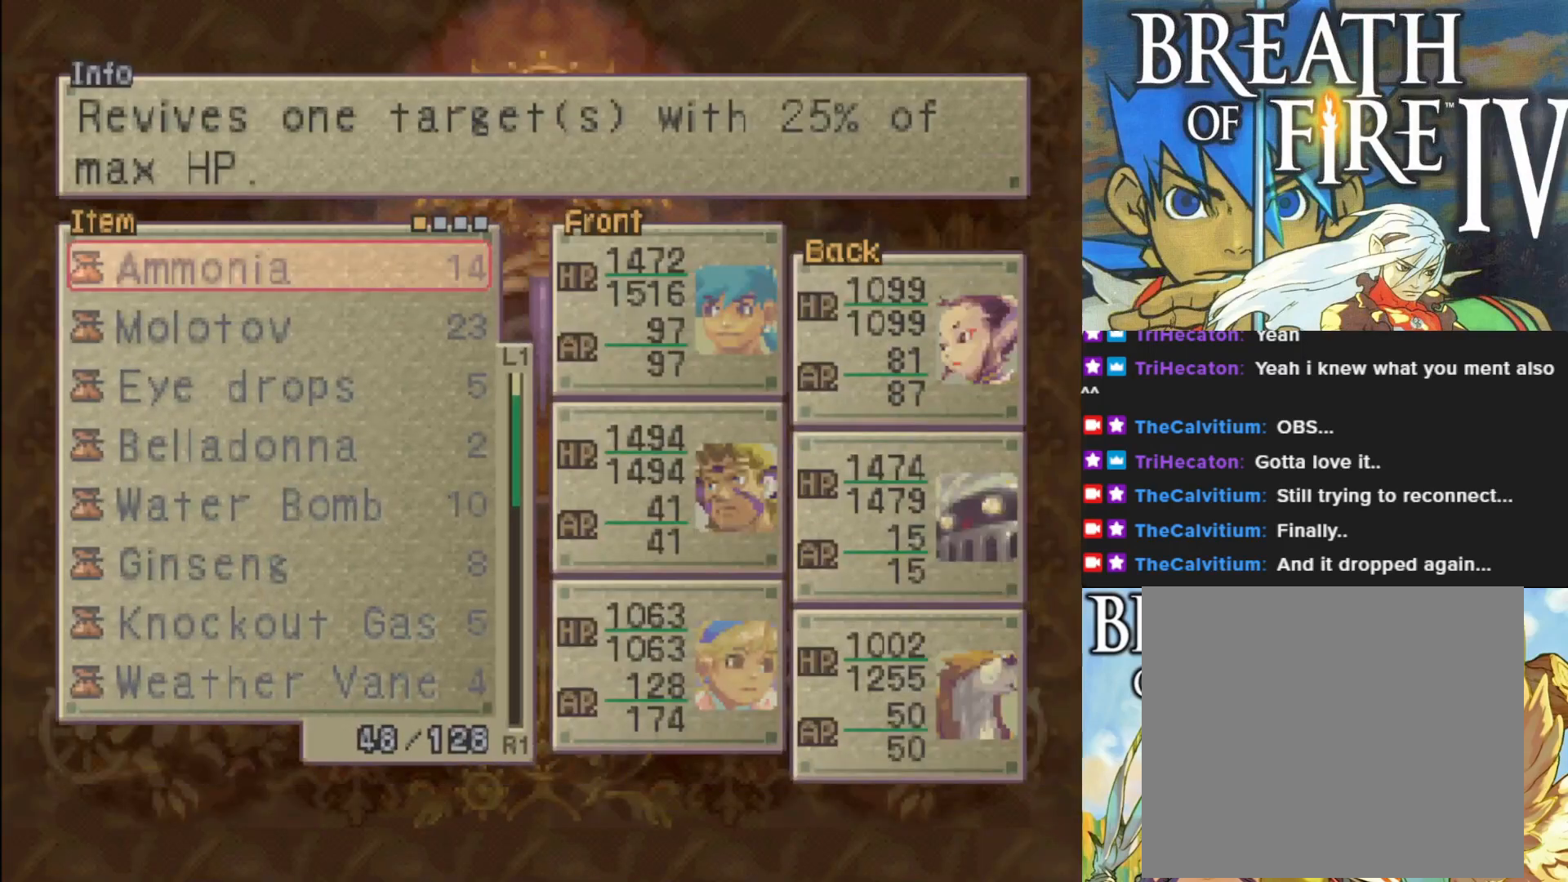
{"buttons": ["DPAD_DOWN"], "left_stick": "center", "events": []}
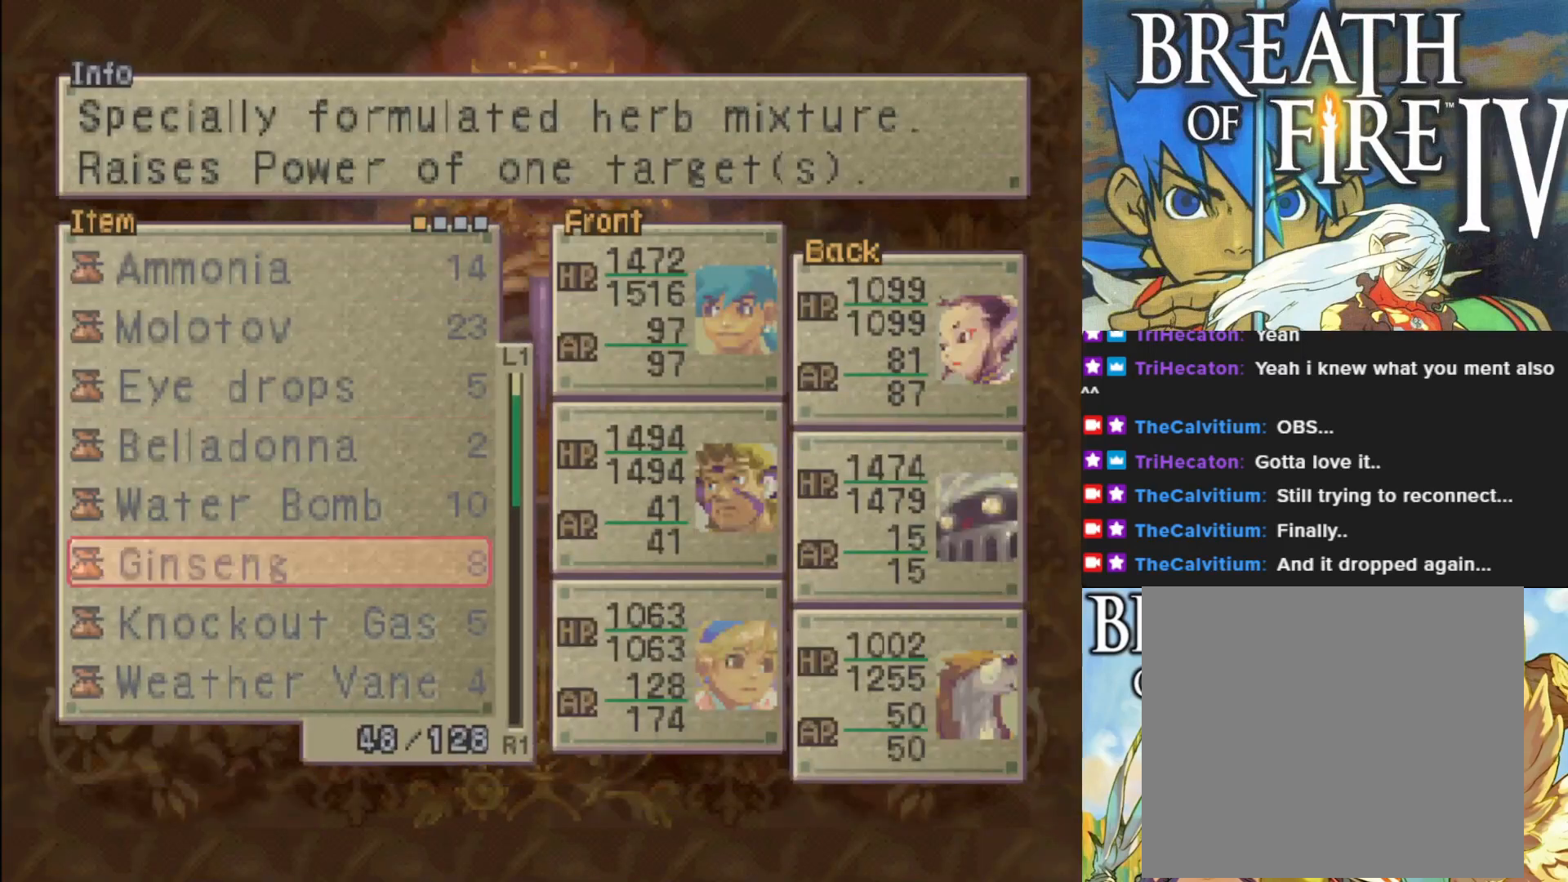
{"buttons": ["DPAD_DOWN"], "left_stick": "center", "events": []}
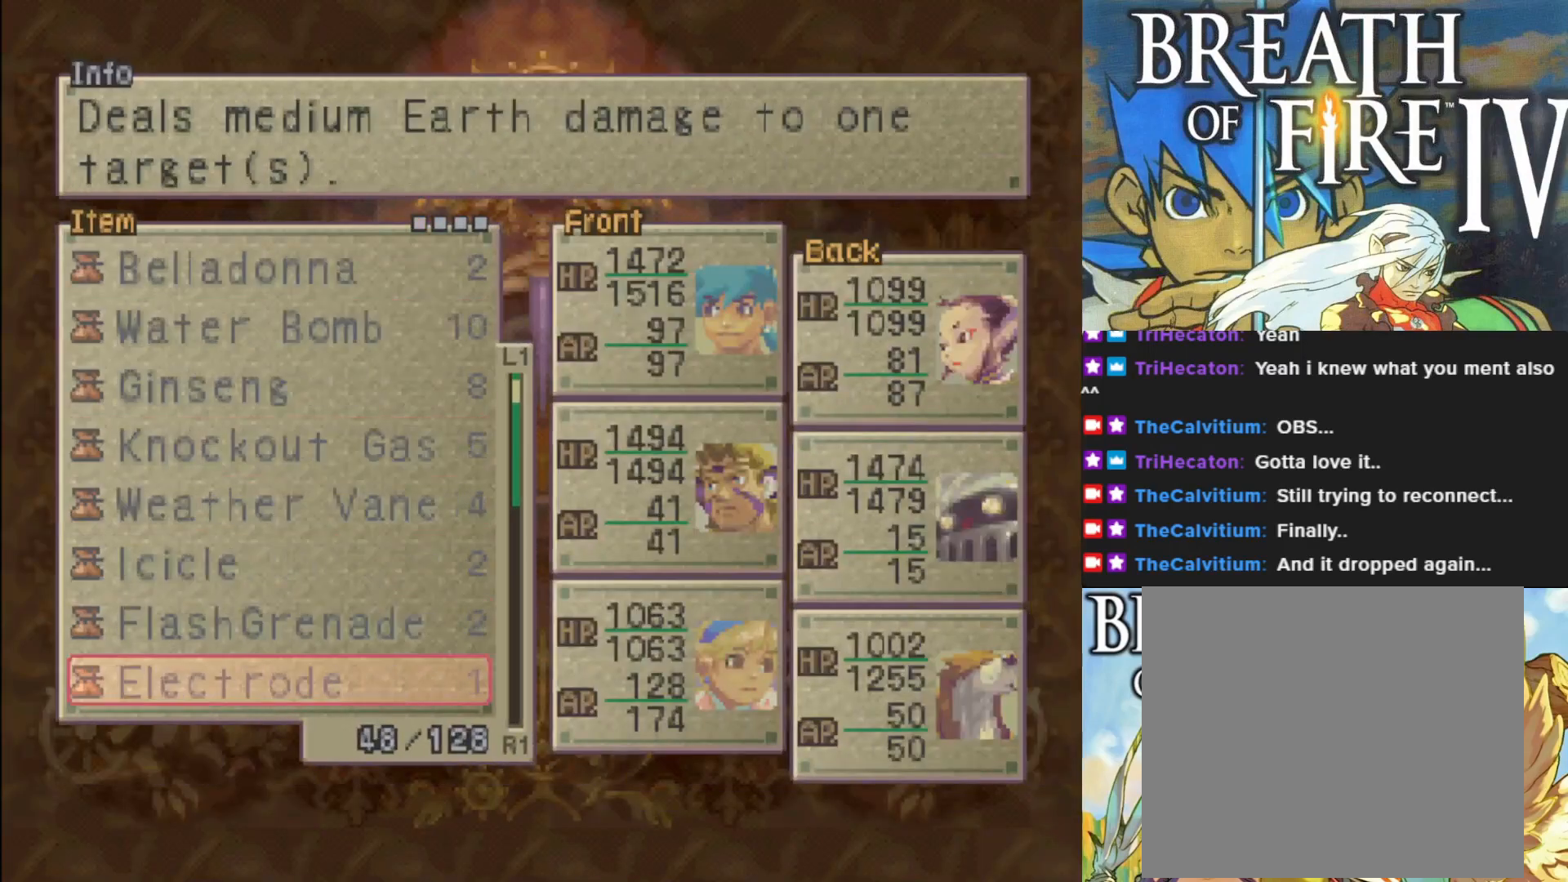
{"buttons": [], "left_stick": "center", "events": [[233, "DPAD_DOWN", "up"]]}
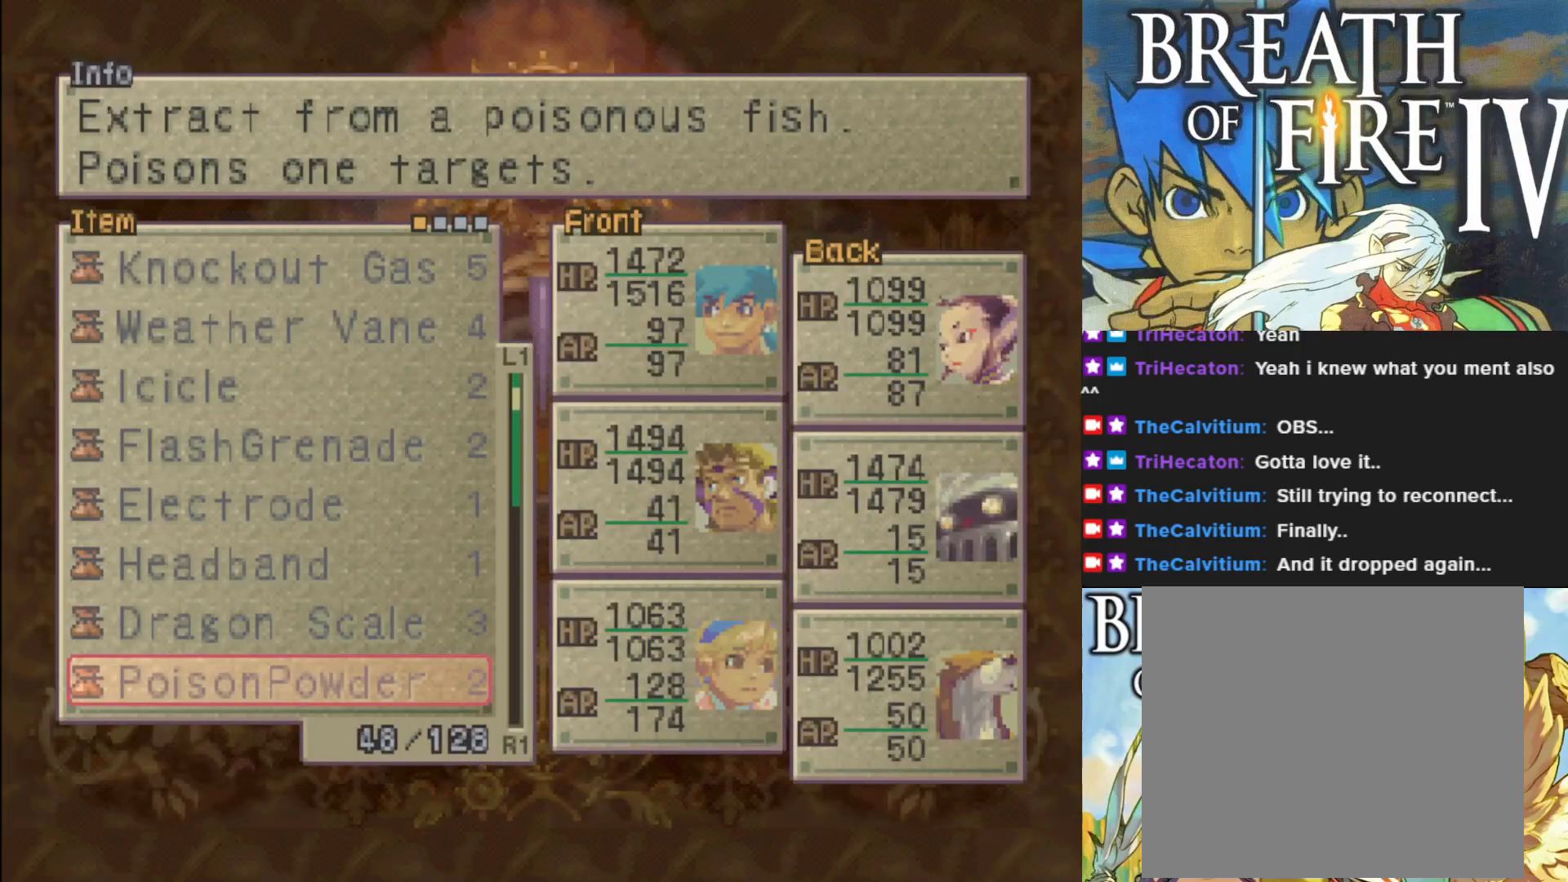
{"buttons": [], "left_stick": "center", "events": [[233, "DPAD_RIGHT", "down"], [367, "DPAD_RIGHT", "up"]]}
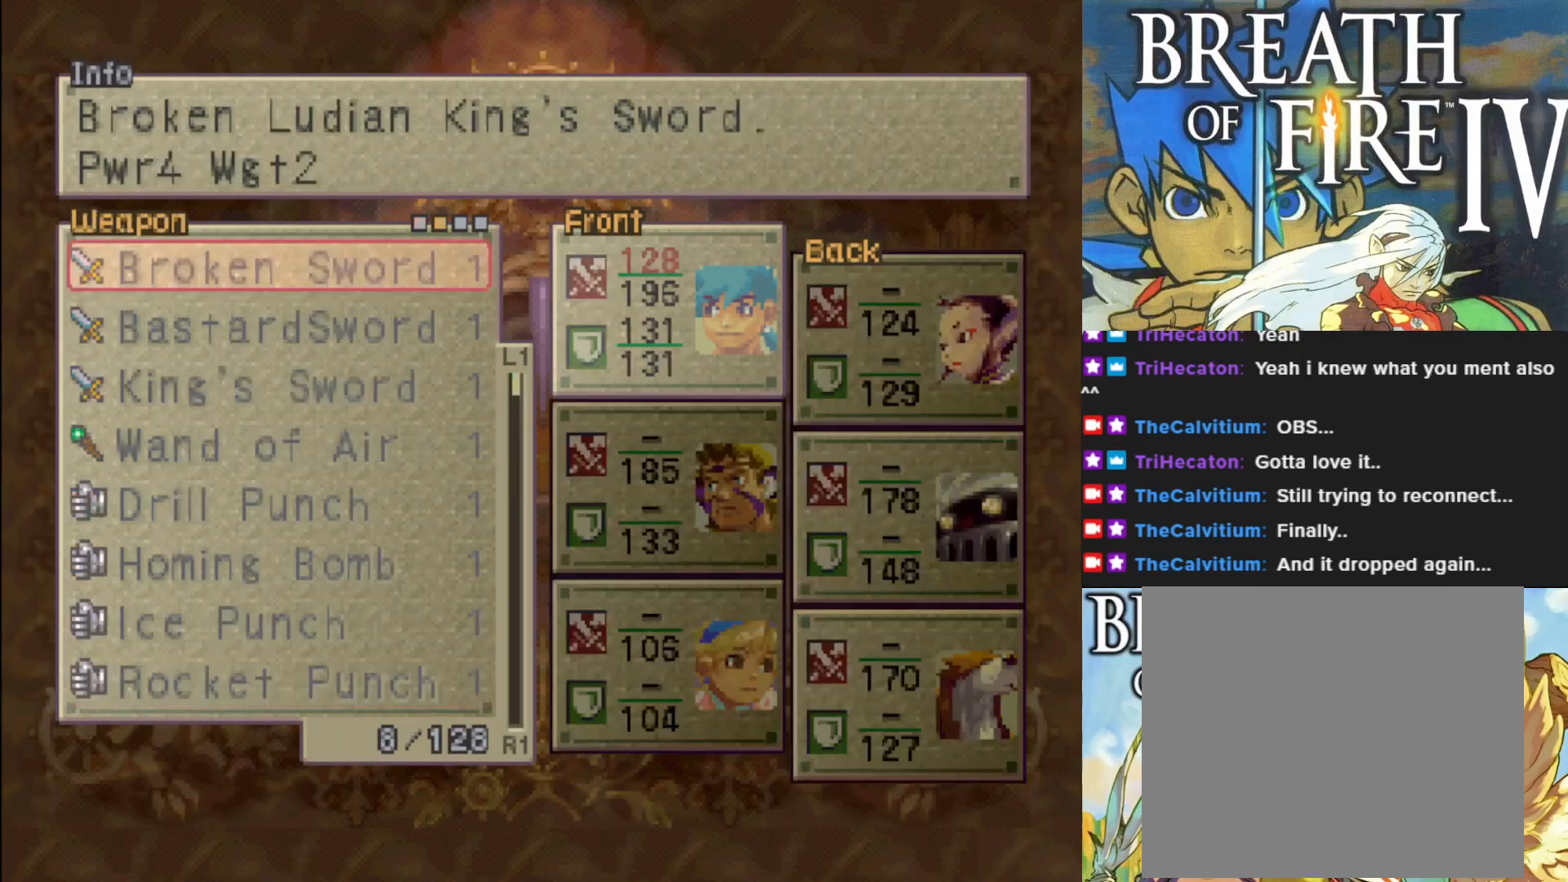
{"buttons": [], "left_stick": "center", "events": [[250, "DPAD_RIGHT", "down"], [367, "DPAD_RIGHT", "up"]]}
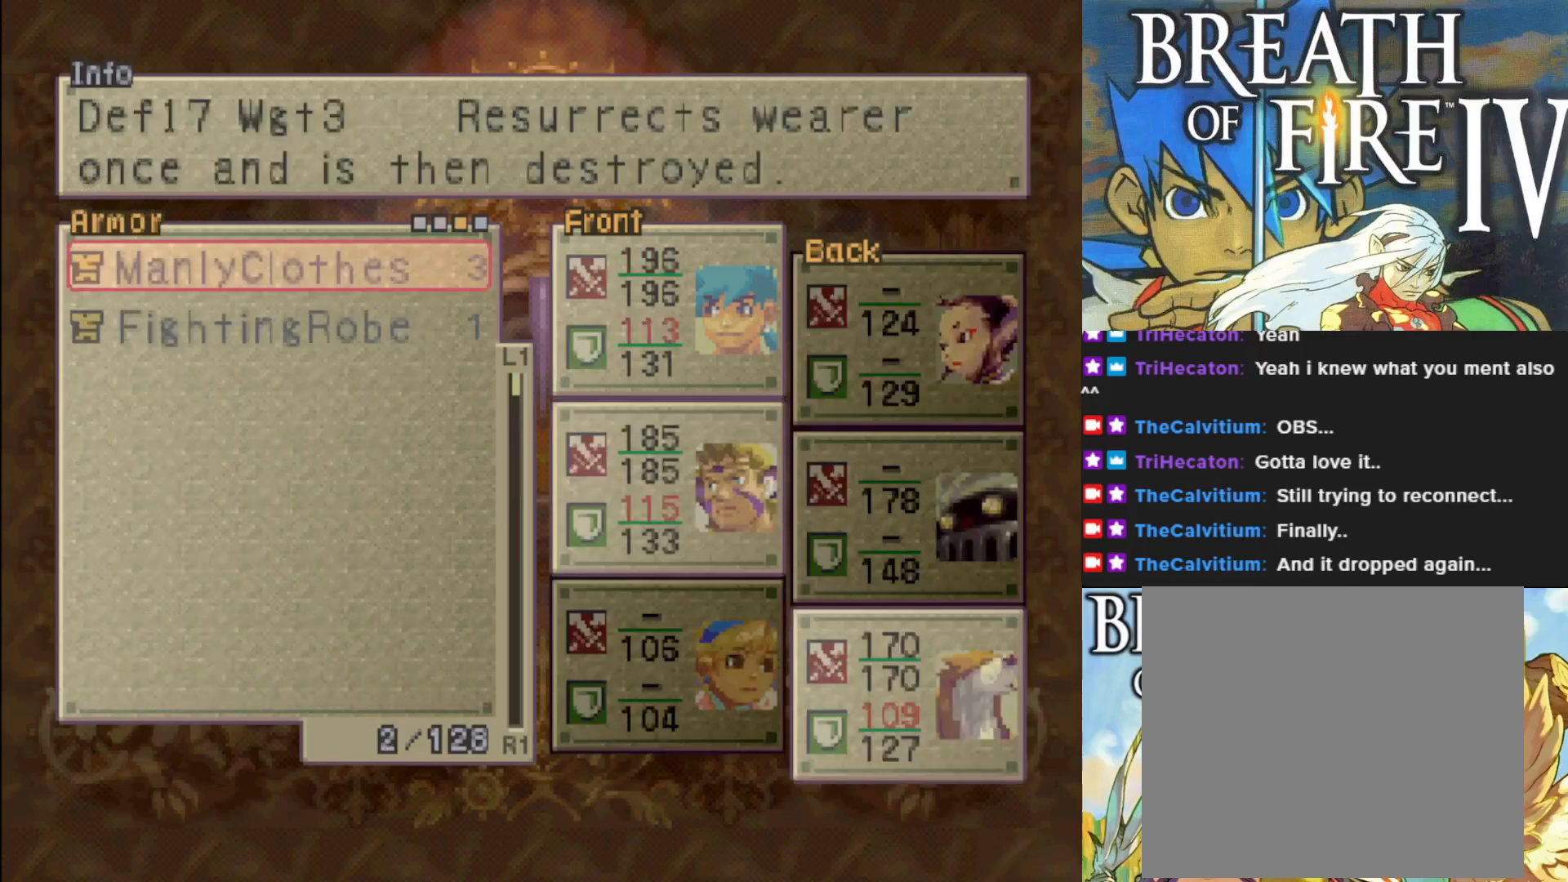
{"buttons": [], "left_stick": "center", "events": [[217, "DPAD_LEFT", "down"], [300, "DPAD_LEFT", "up"], [400, "DPAD_LEFT", "down"], [483, "DPAD_LEFT", "up"]]}
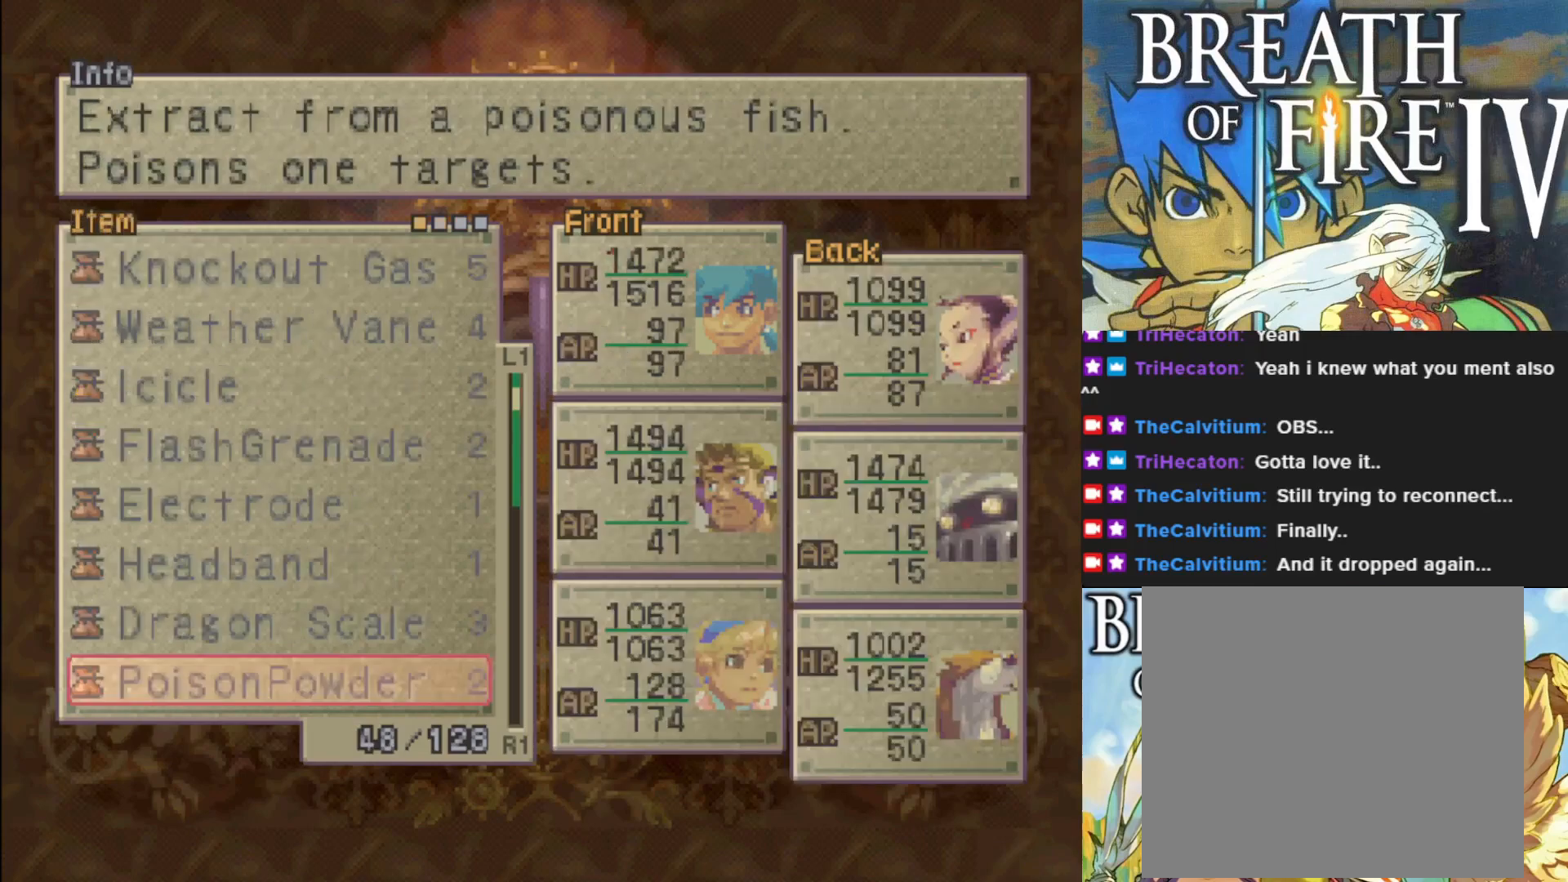
{"buttons": [], "left_stick": "center", "events": [[317, "R2", "down"], [500, "R2", "up"]]}
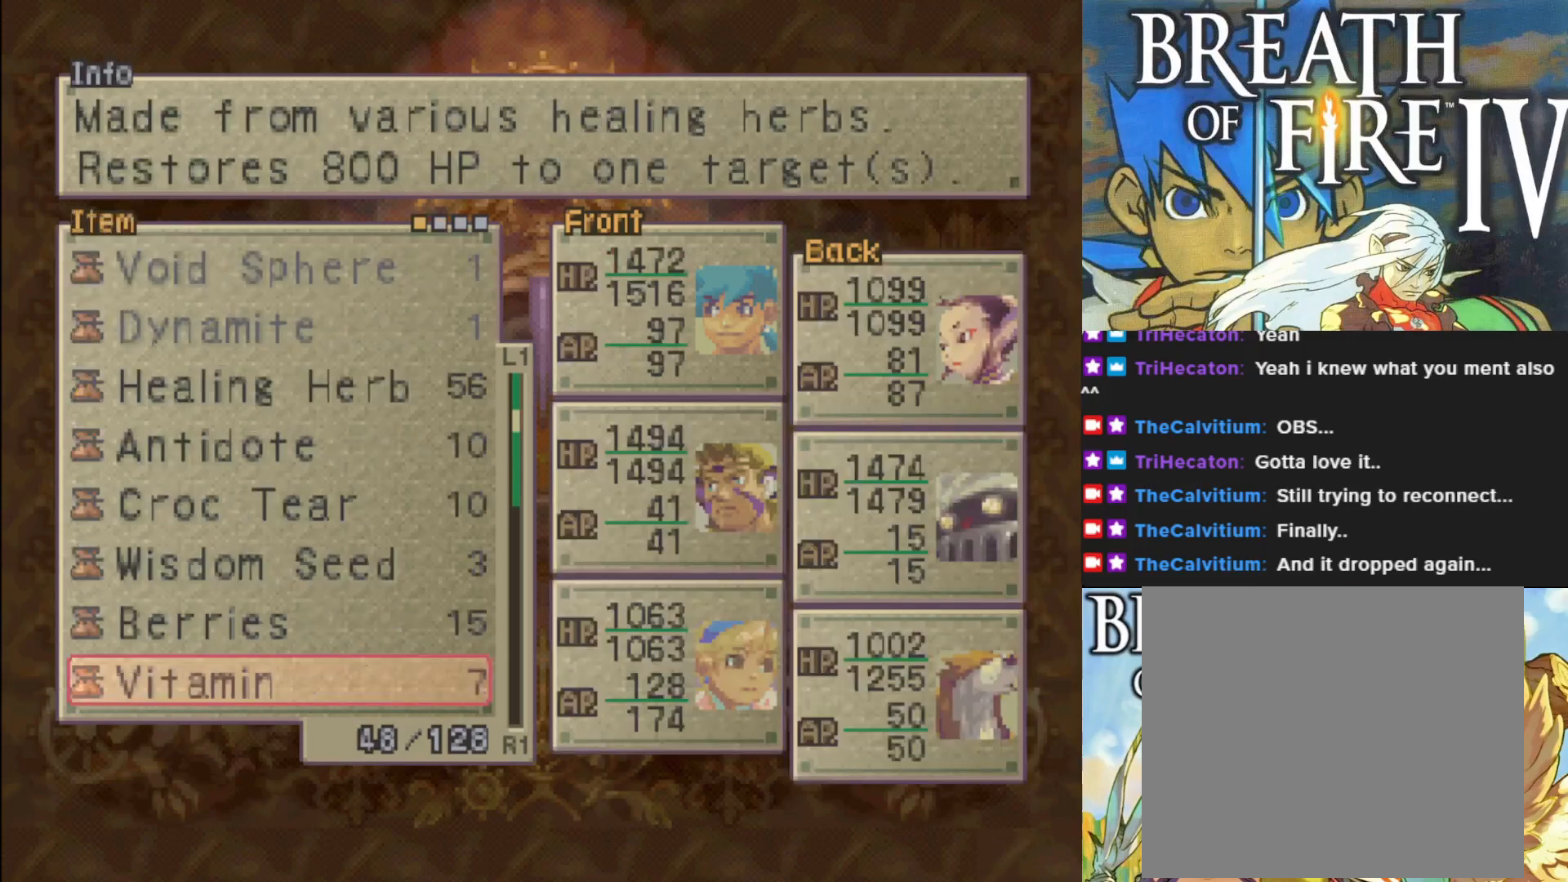
{"buttons": [], "left_stick": "center", "events": [[283, "R2", "down"], [417, "R2", "up"]]}
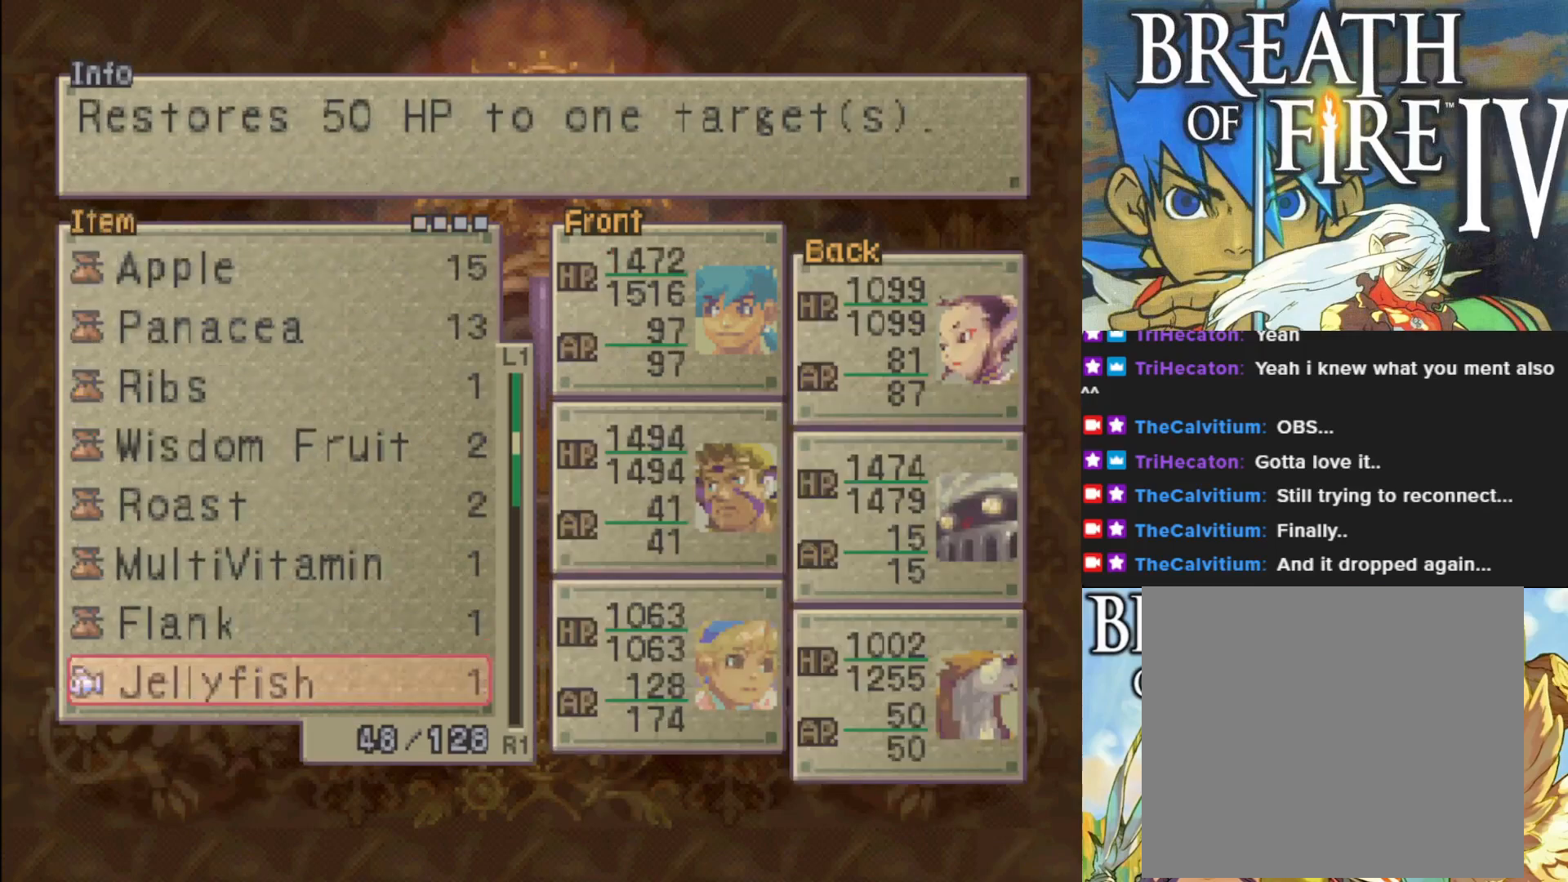
{"buttons": ["L2"], "left_stick": "center", "events": [[483, "L2", "down"]]}
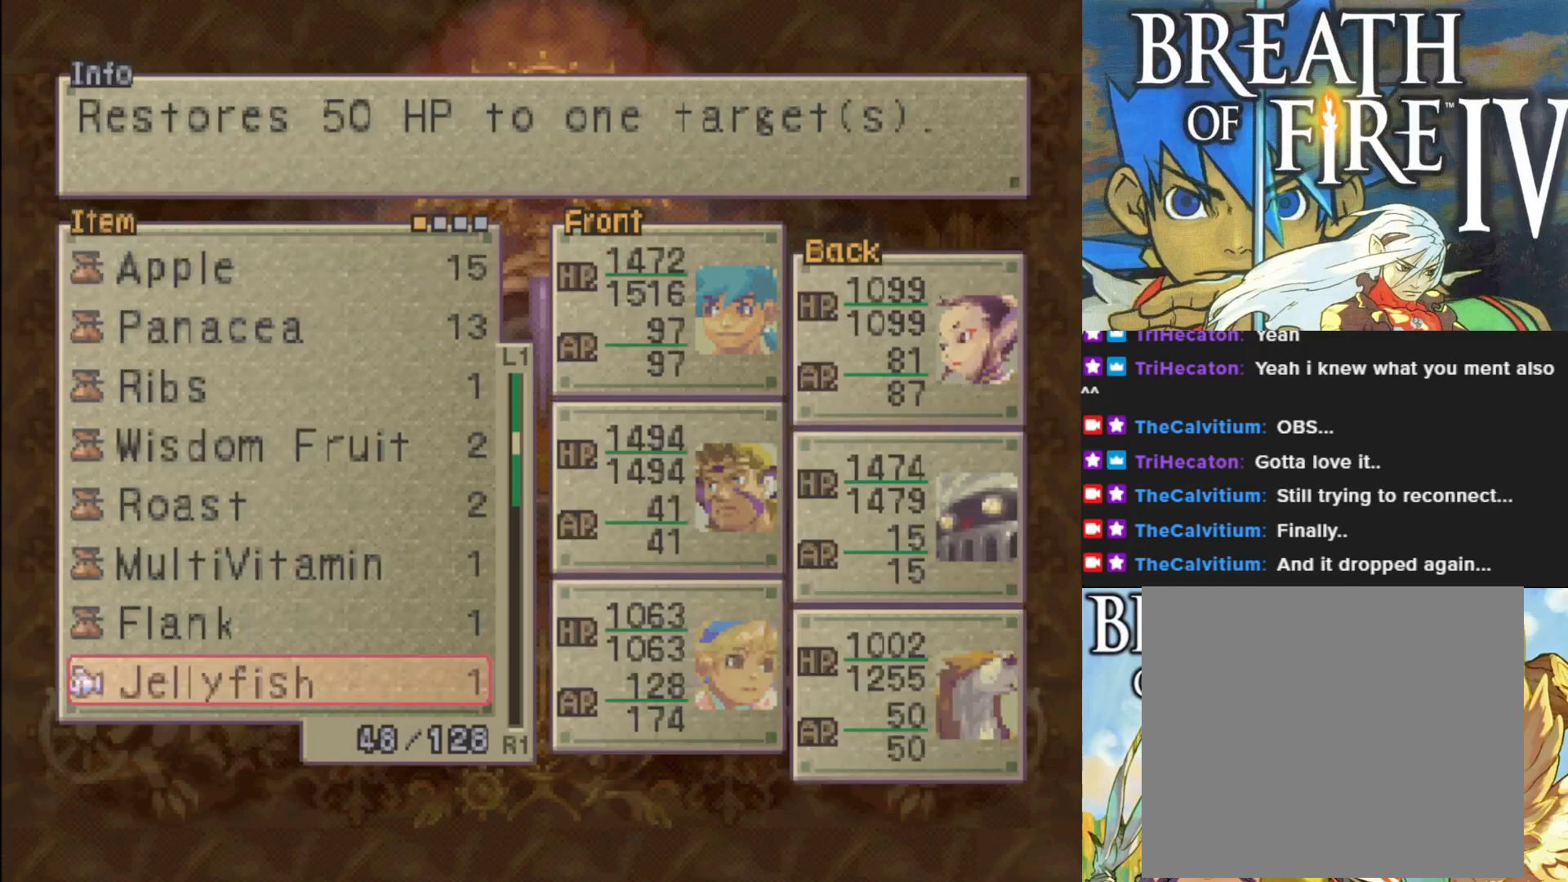
{"buttons": [], "left_stick": "center", "events": [[117, "L2", "up"]]}
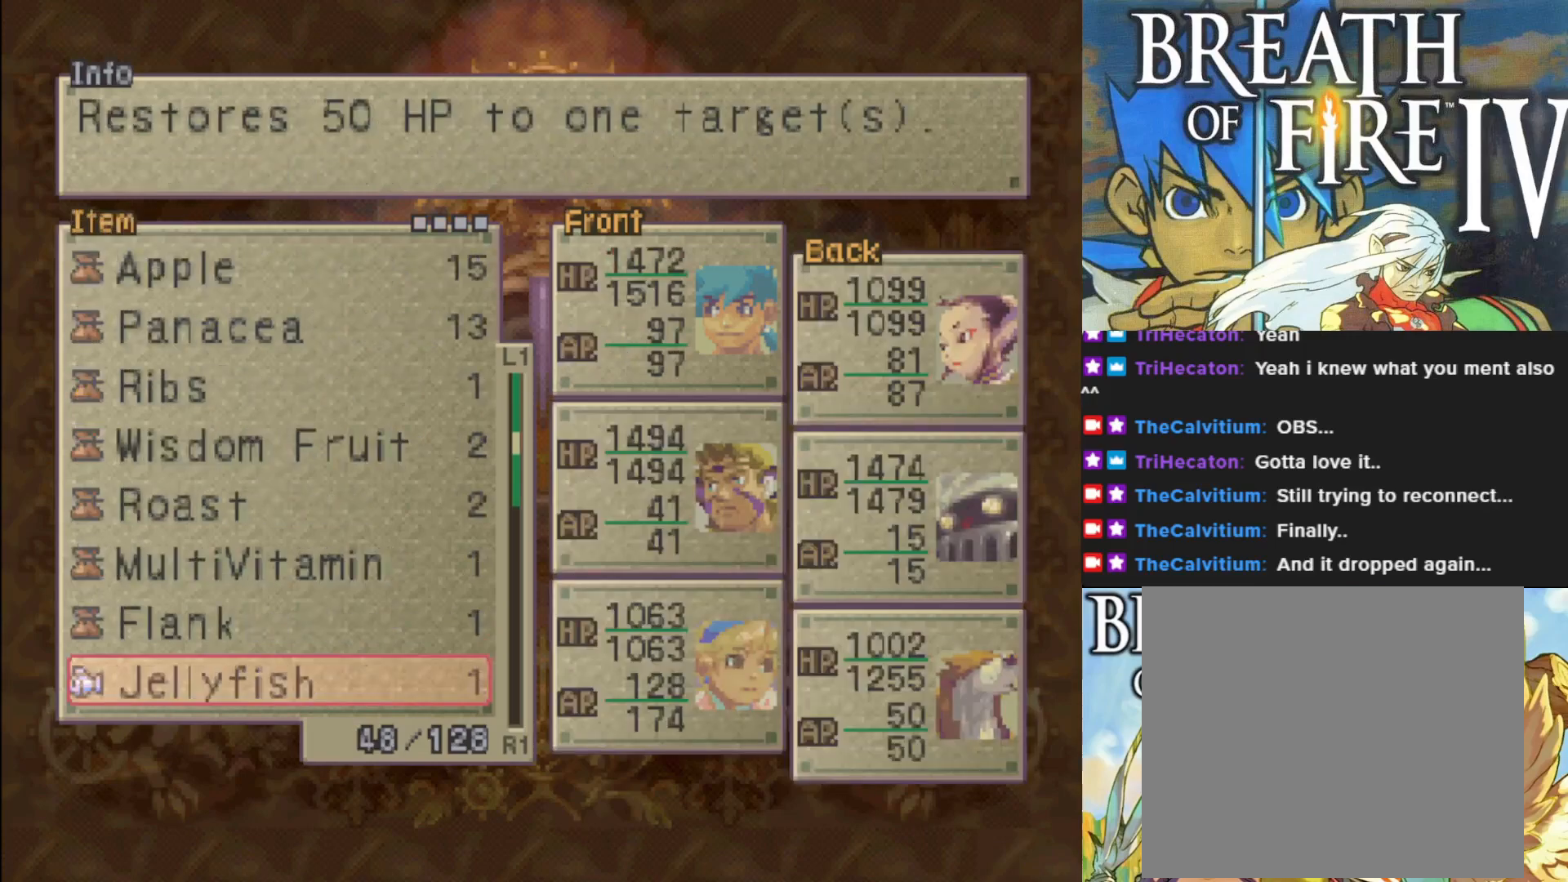
{"buttons": ["R2"], "left_stick": "center", "events": [[367, "R2", "down"]]}
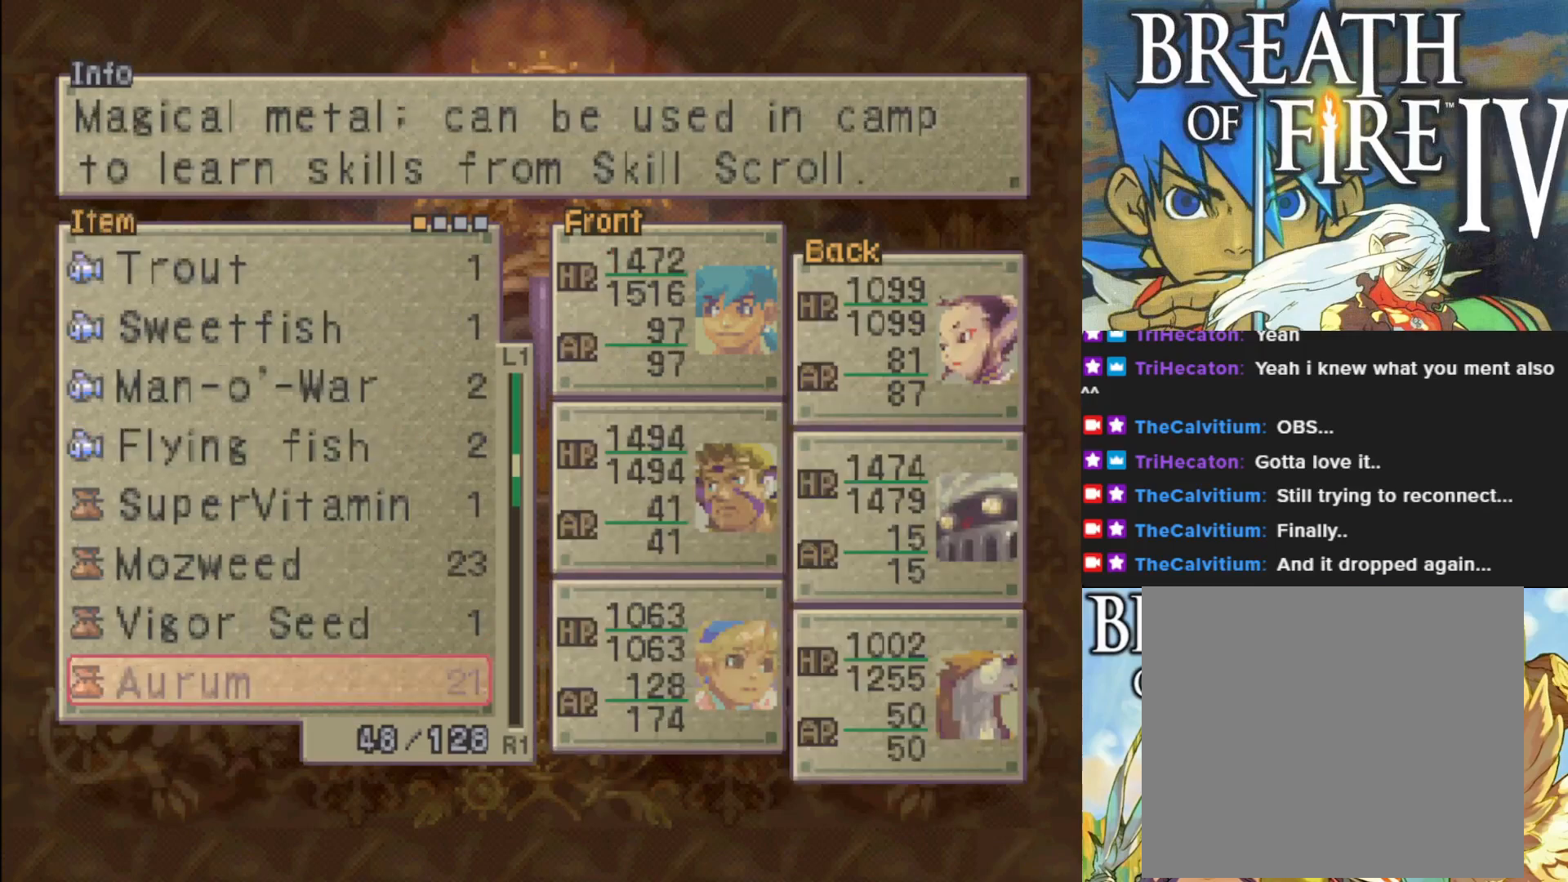
{"buttons": [], "left_stick": "center", "events": [[17, "R2", "up"]]}
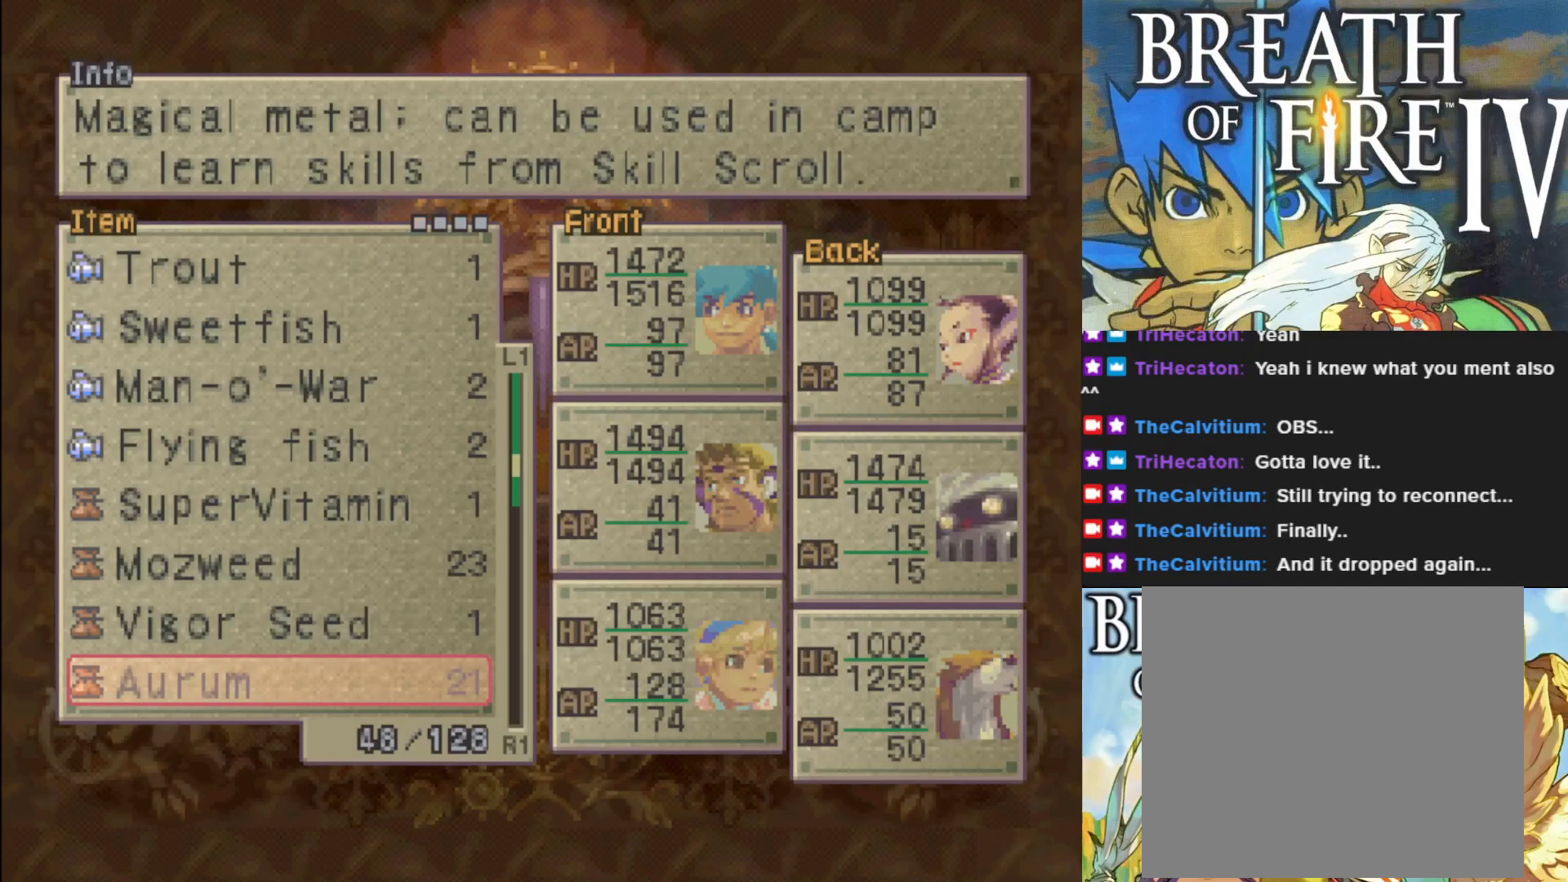
{"buttons": [], "left_stick": "center", "events": [[417, "DPAD_UP", "down"], [483, "DPAD_UP", "up"]]}
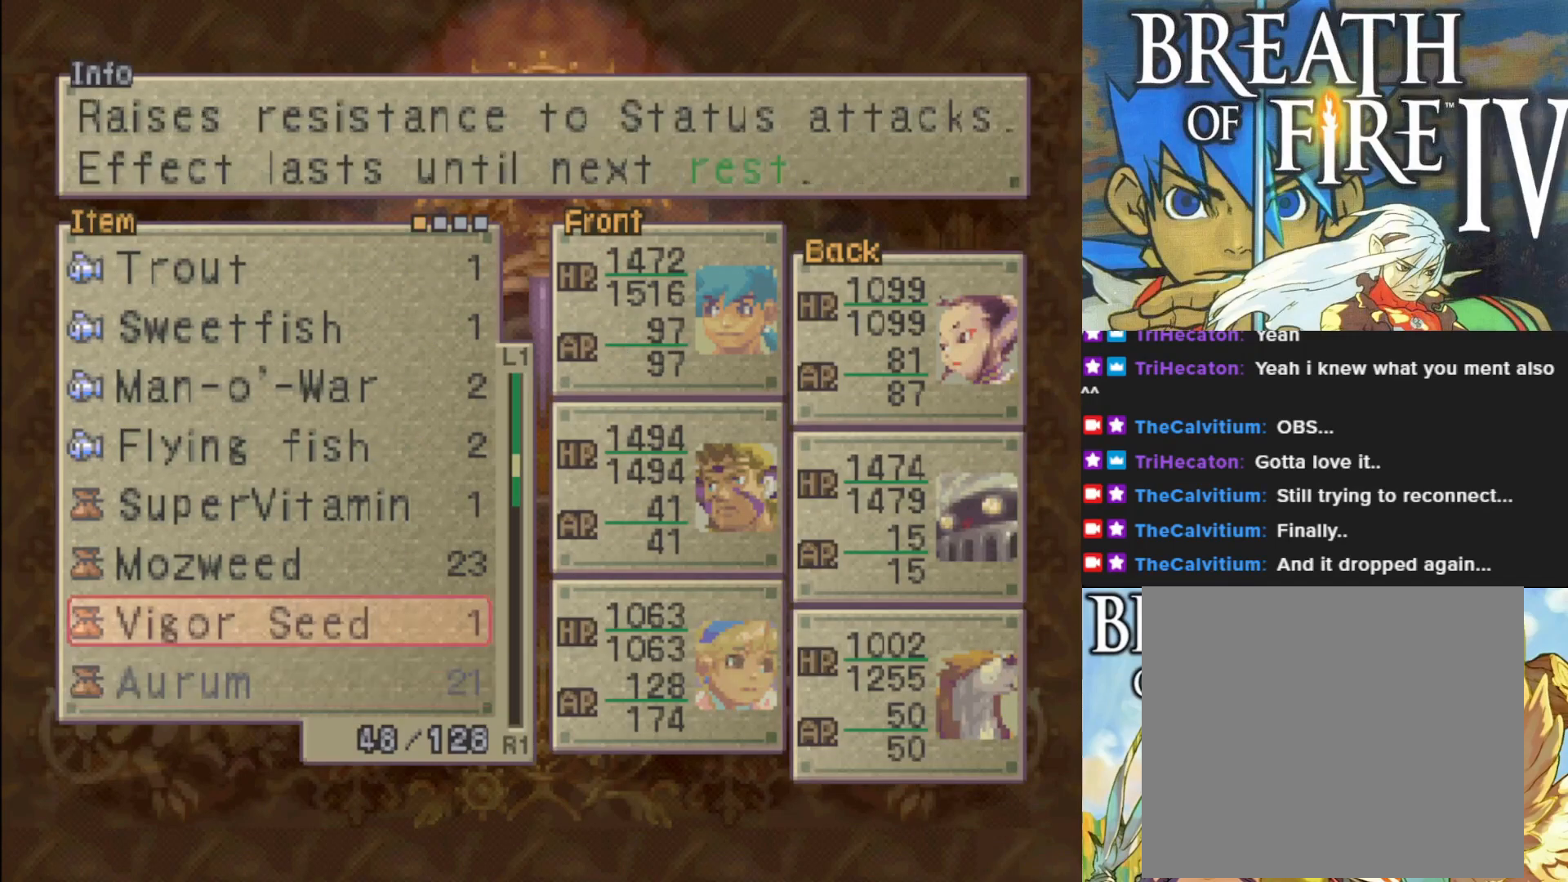
{"buttons": [], "left_stick": "center", "events": [[83, "DPAD_UP", "down"], [200, "DPAD_UP", "up"]]}
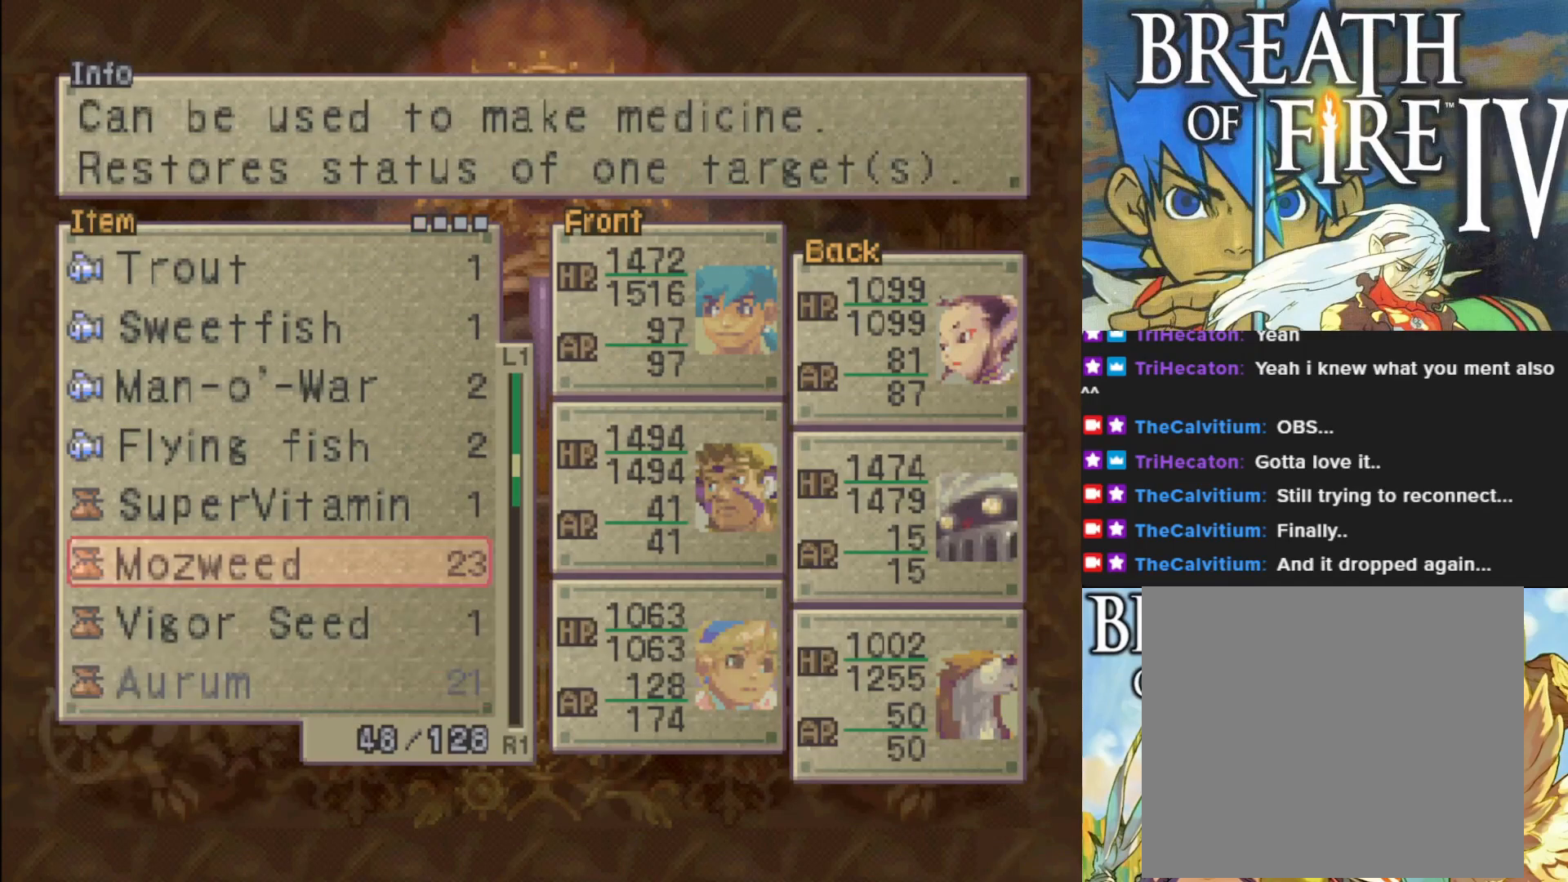
{"buttons": [], "left_stick": "center", "events": []}
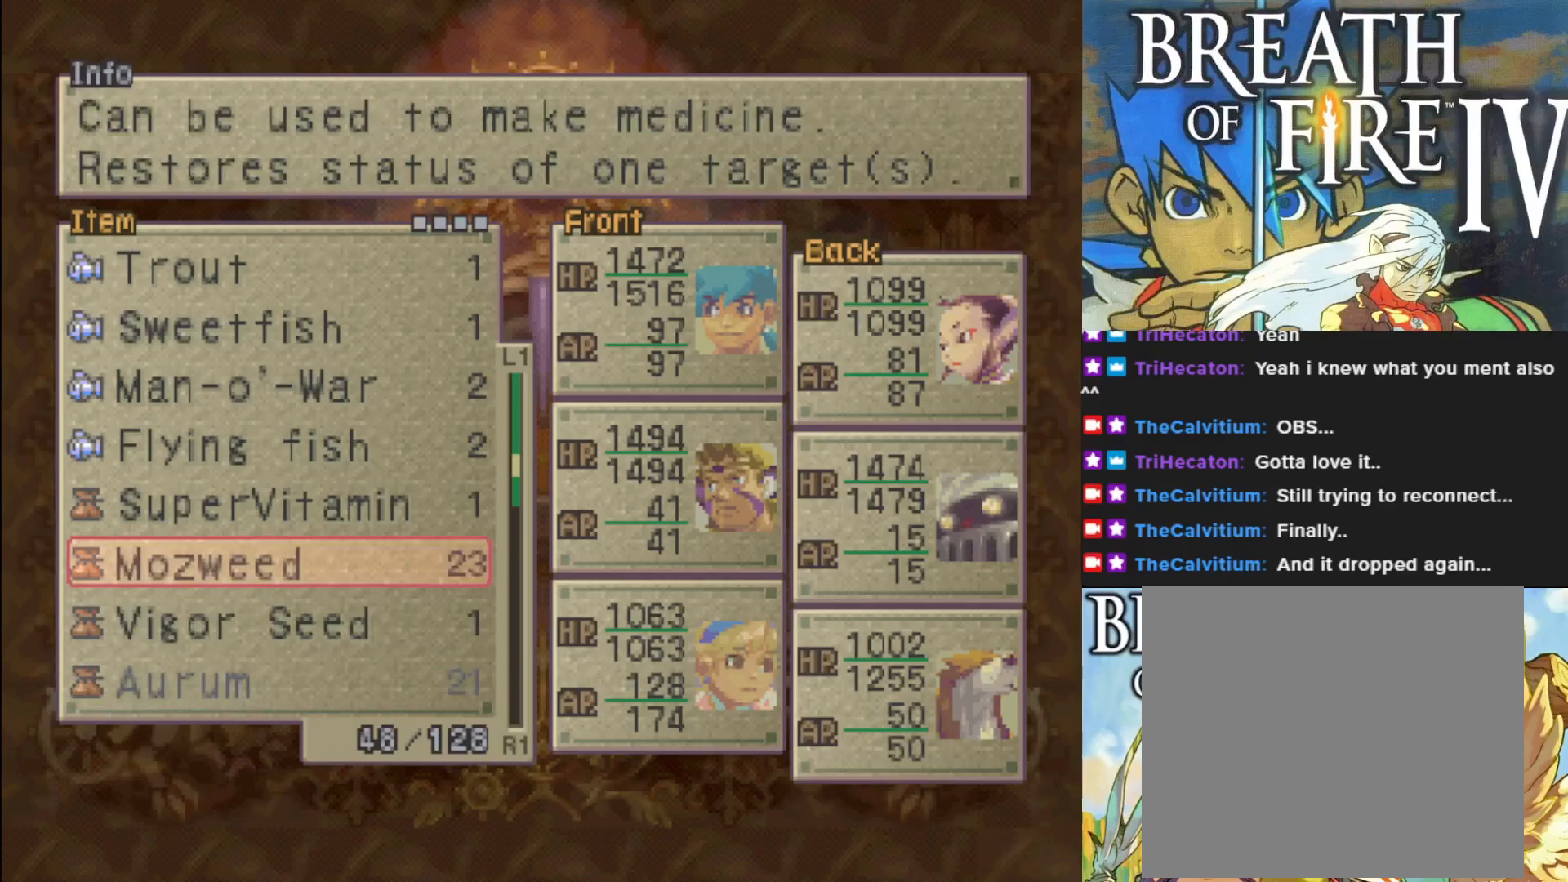
{"buttons": [], "left_stick": "center", "events": [[267, "TRIANGLE", "down"], [383, "TRIANGLE", "up"]]}
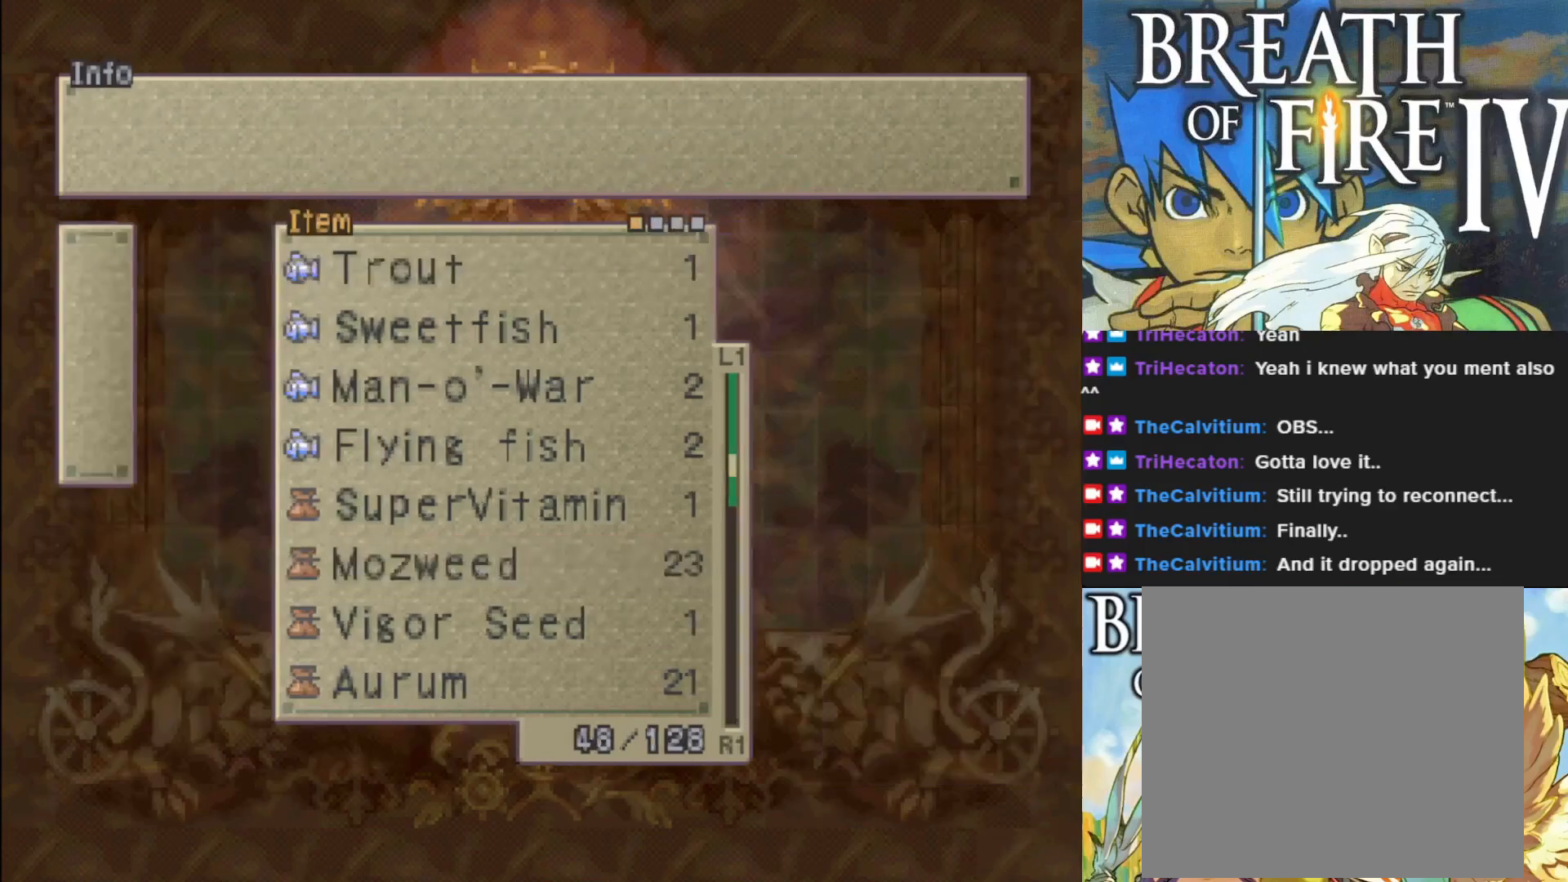
{"buttons": [], "left_stick": "center", "events": [[67, "TRIANGLE", "down"], [200, "TRIANGLE", "up"], [300, "TRIANGLE", "down"], [417, "TRIANGLE", "up"]]}
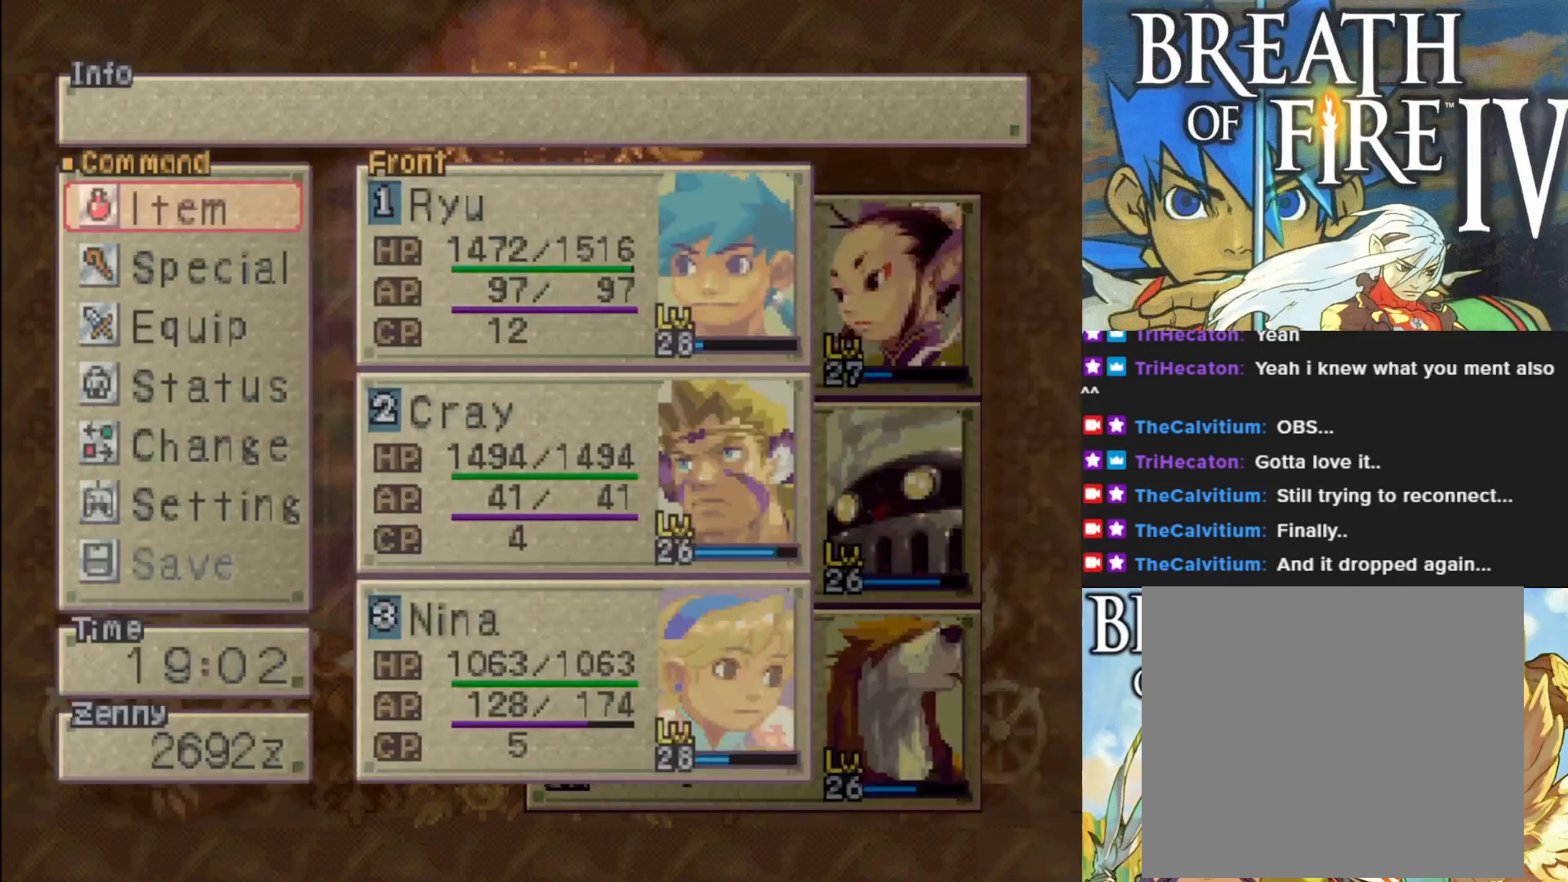
{"buttons": [], "left_stick": "center", "events": [[17, "TRIANGLE", "down"], [117, "TRIANGLE", "up"], [233, "TRIANGLE", "down"], [333, "TRIANGLE", "up"]]}